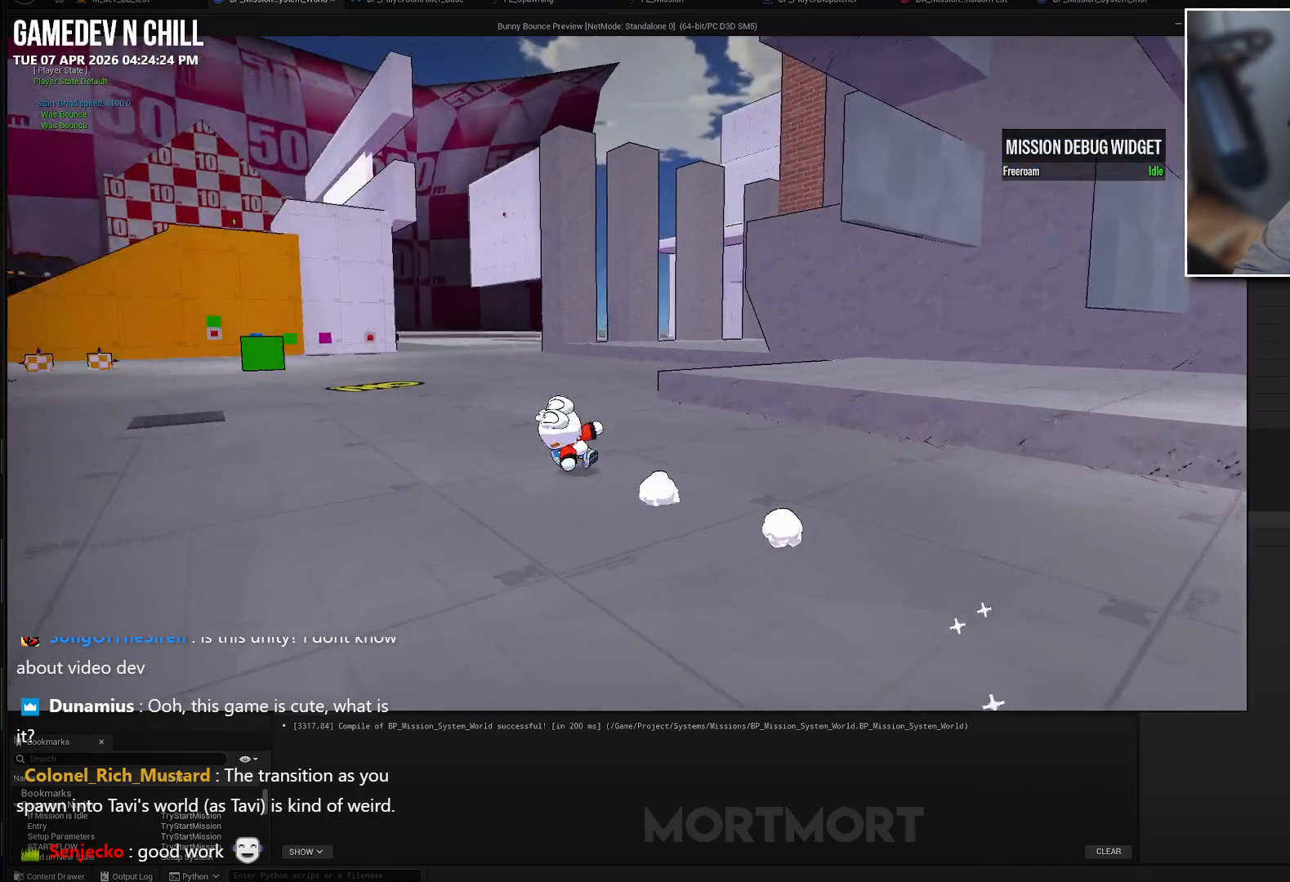
Gameplay with a controller (Xbox layout); each line is a JSON object with the inputs held at the frame after it. "events" lists button and stick changes between this image and that frame as [ms after this image, input, new state], when the widget could be followed in between.
{"buttons": [], "left_stick": "up-left", "right_stick": "center", "events": [[67, "right_stick", "center"]]}
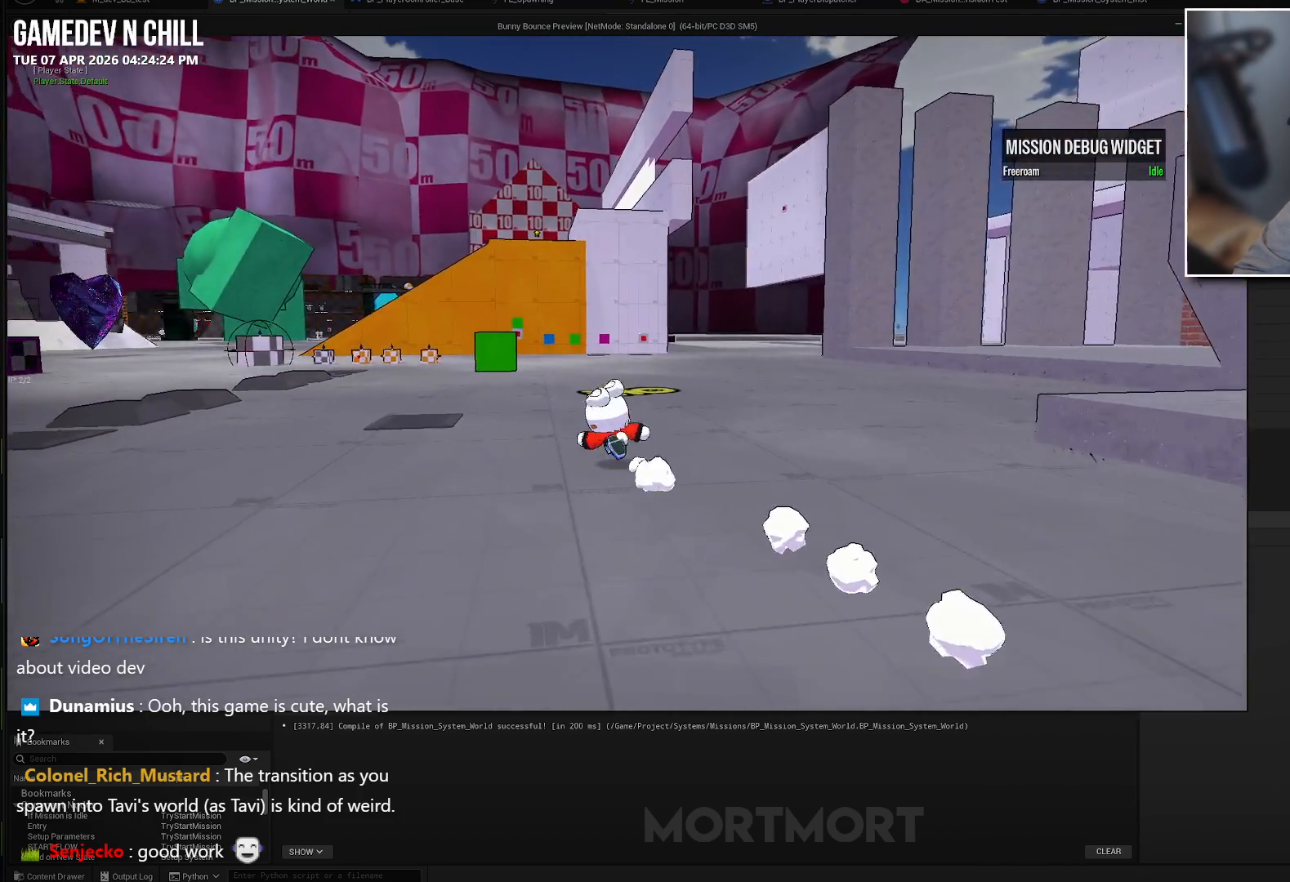
{"buttons": [], "left_stick": "up-left", "right_stick": "center", "events": []}
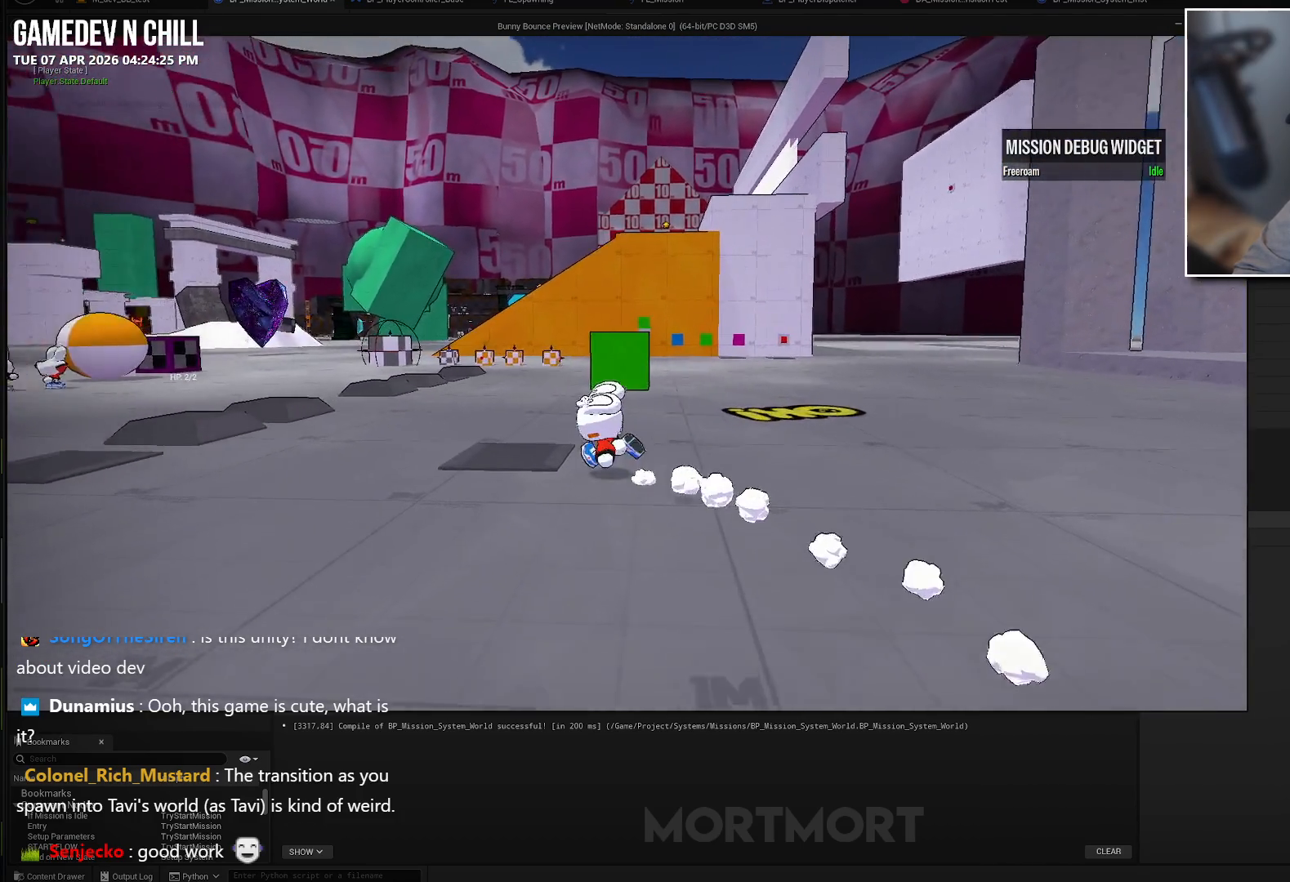
{"buttons": [], "left_stick": "up", "right_stick": "center", "events": [[167, "A", "down"], [250, "X", "down"], [250, "left_stick", "up"], [300, "A", "up"], [400, "X", "up"]]}
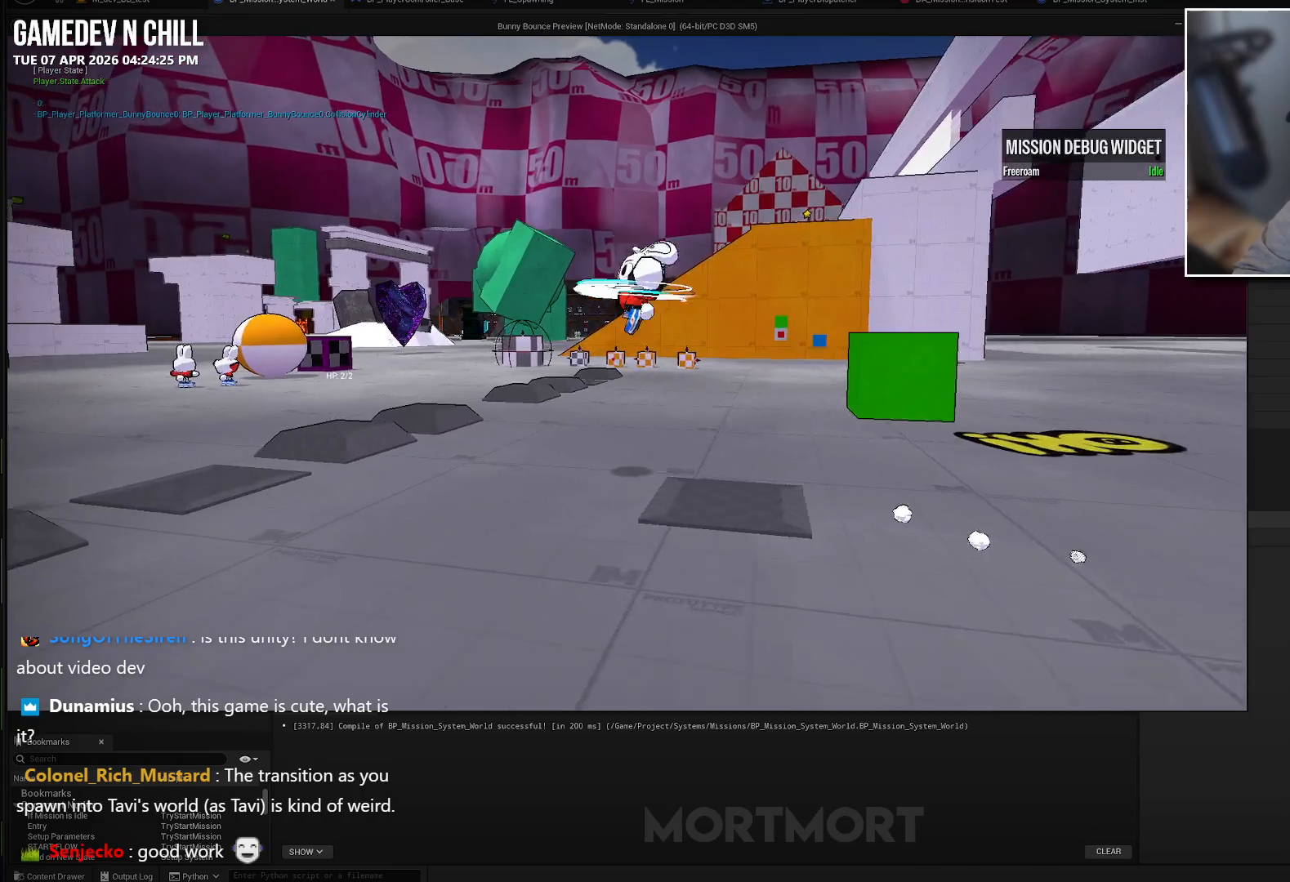
{"buttons": [], "left_stick": "up", "right_stick": "center", "events": [[283, "right_stick", "down-left"], [417, "right_stick", "center"]]}
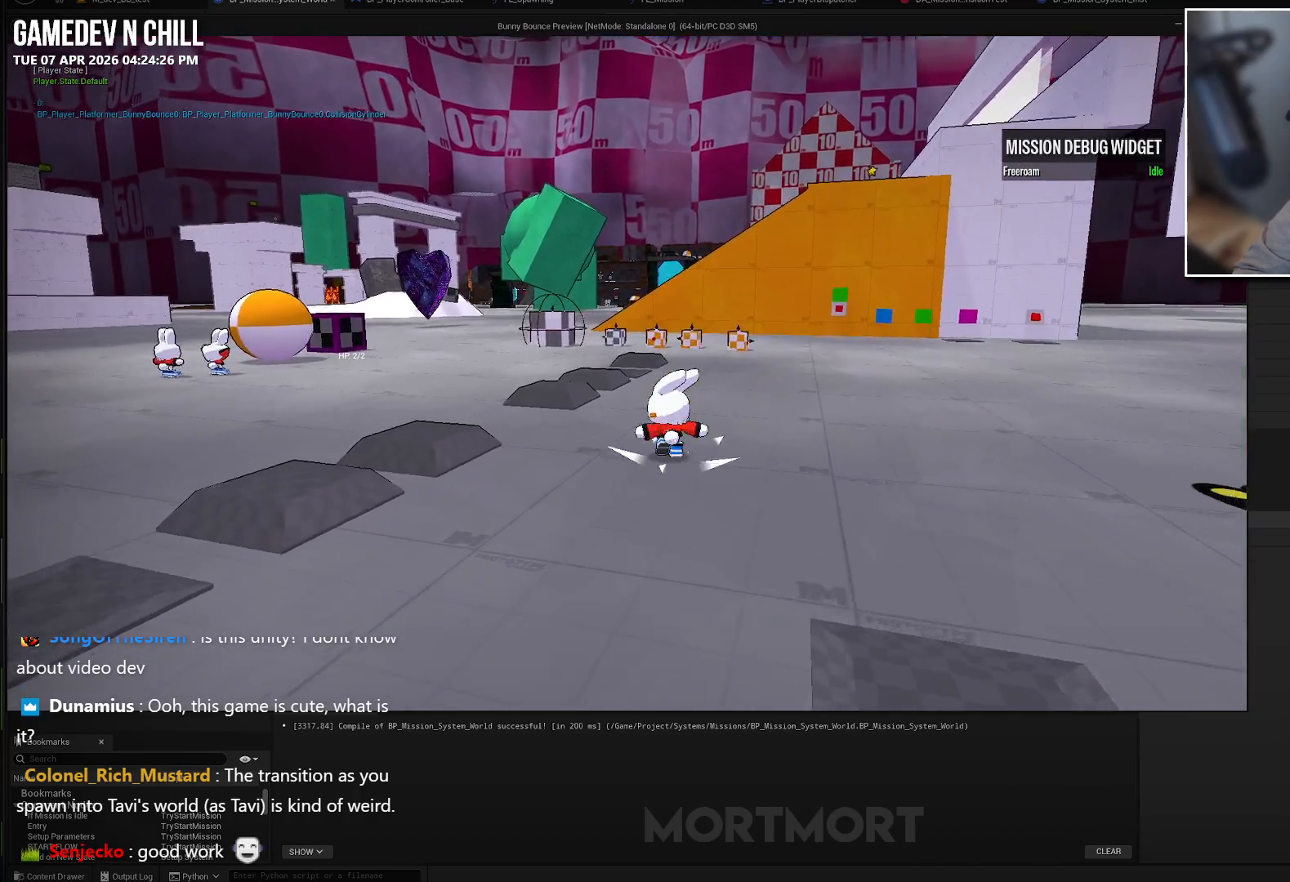
{"buttons": [], "left_stick": "up", "right_stick": "center", "events": [[100, "L2", "down"], [183, "A", "down"], [283, "A", "up"], [317, "L2", "up"]]}
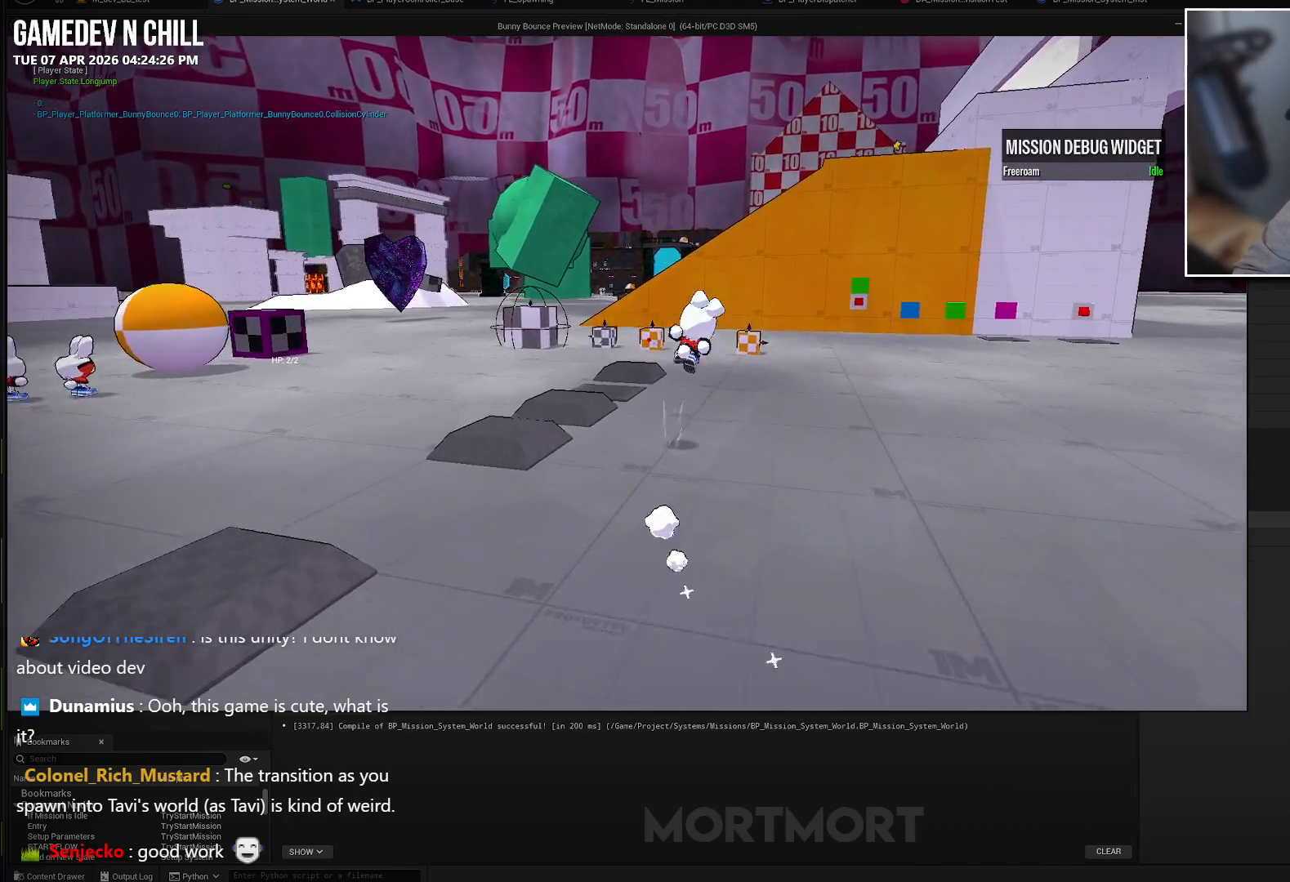
{"buttons": [], "left_stick": "up", "right_stick": "center", "events": []}
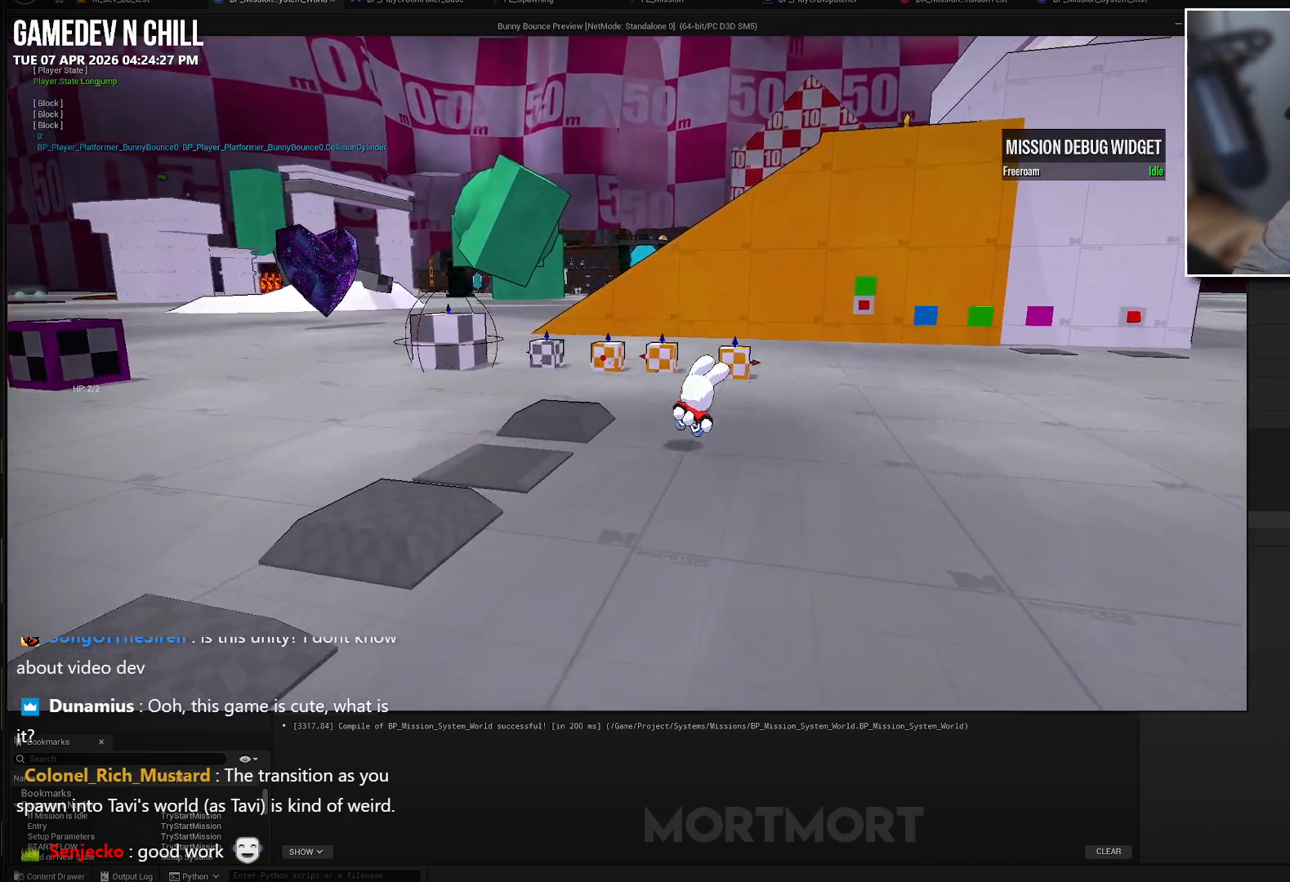
{"buttons": [], "left_stick": "up-right", "right_stick": "left", "events": [[317, "right_stick", "up-left"], [417, "right_stick", "left"], [433, "left_stick", "up-right"]]}
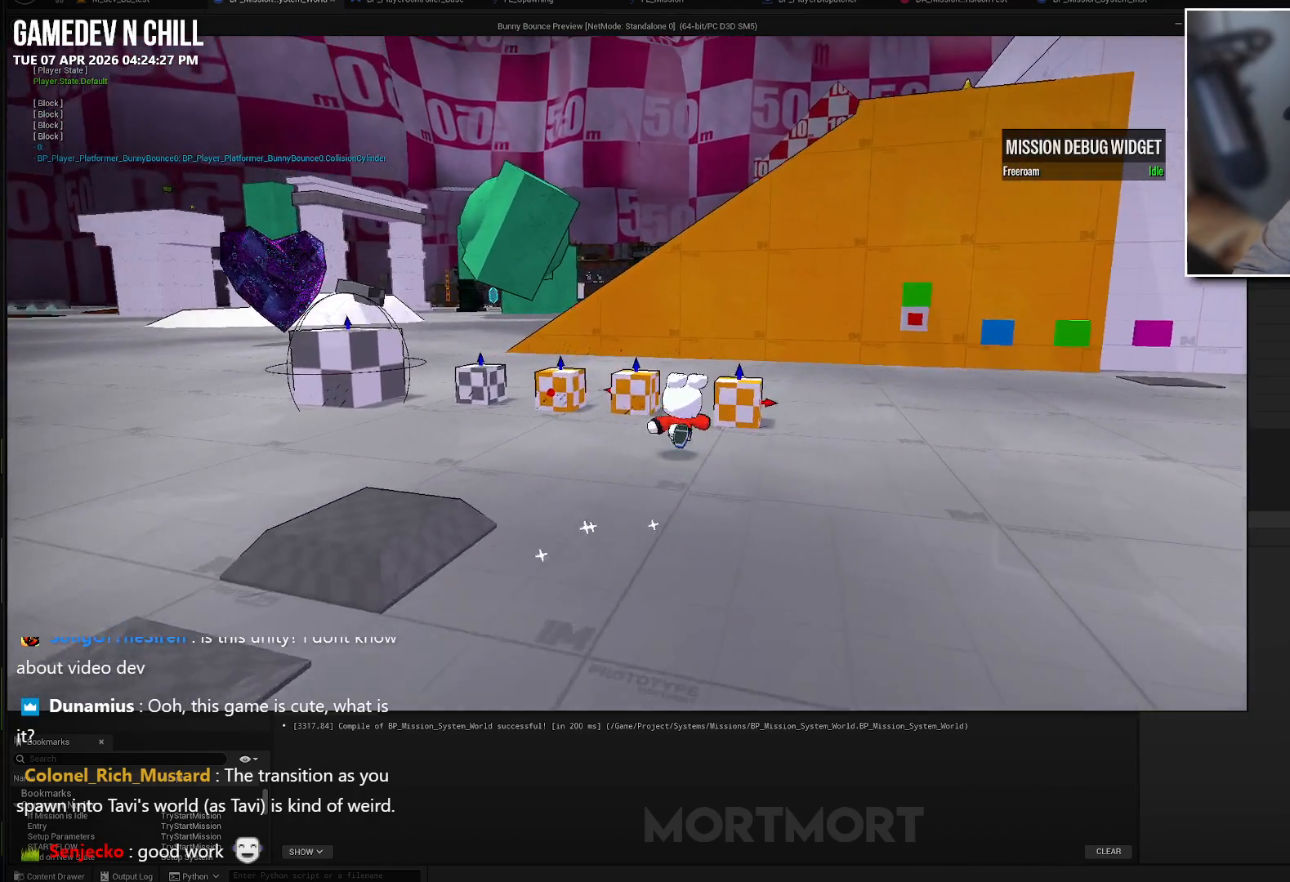
{"buttons": ["Y"], "left_stick": "center", "right_stick": "center", "events": [[17, "right_stick", "center"], [150, "left_stick", "center"], [183, "Y", "down"], [317, "Y", "up"], [500, "Y", "down"]]}
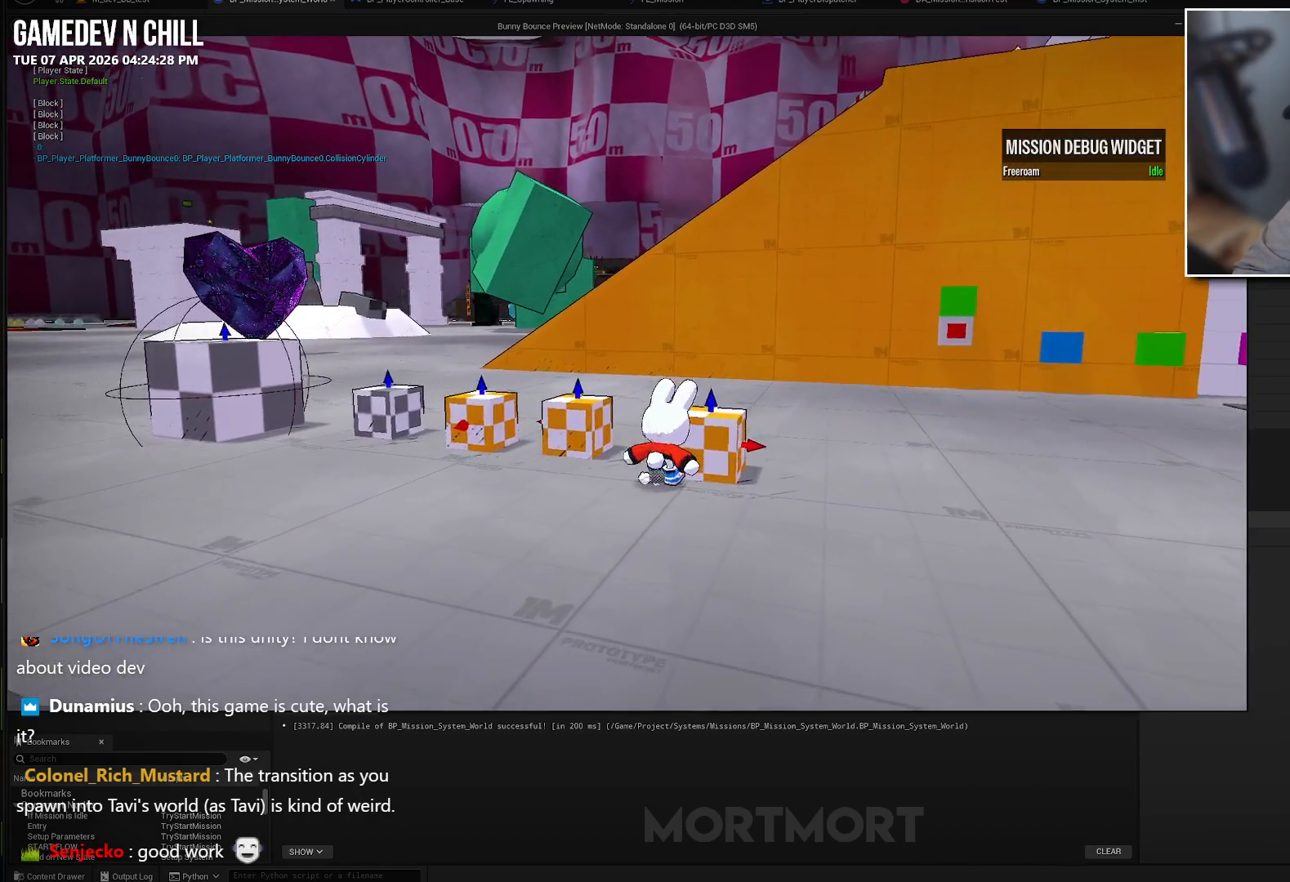
{"buttons": [], "left_stick": "down-right", "right_stick": "left", "events": [[117, "left_stick", "right"], [133, "Y", "up"], [283, "right_stick", "left"], [367, "left_stick", "down-right"]]}
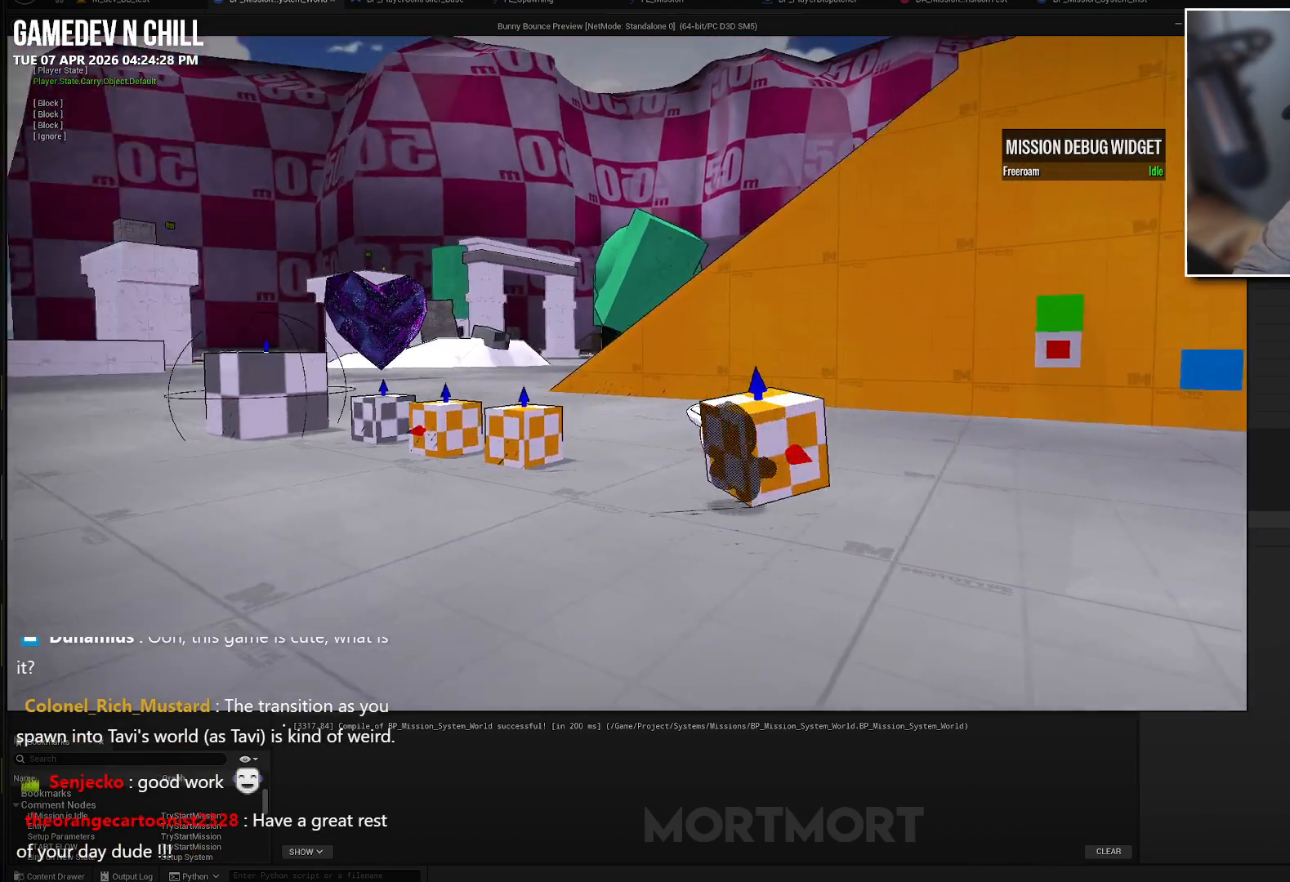
{"buttons": [], "left_stick": "up-left", "right_stick": "center", "events": [[33, "left_stick", "down"], [33, "right_stick", "center"], [300, "left_stick", "left"], [433, "left_stick", "up-left"]]}
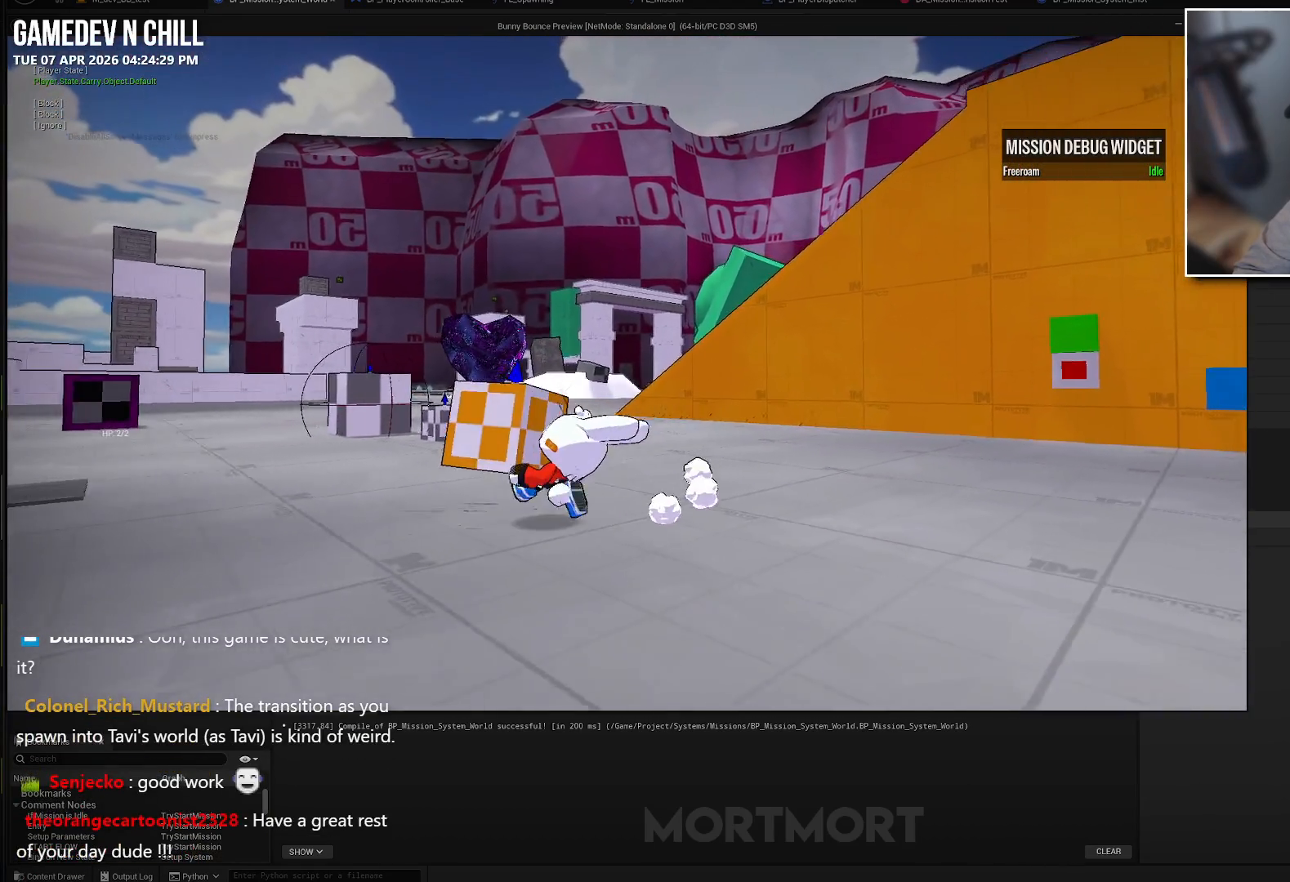
{"buttons": [], "left_stick": "center", "right_stick": "center", "events": [[167, "left_stick", "up-right"], [317, "left_stick", "right"], [450, "left_stick", "center"]]}
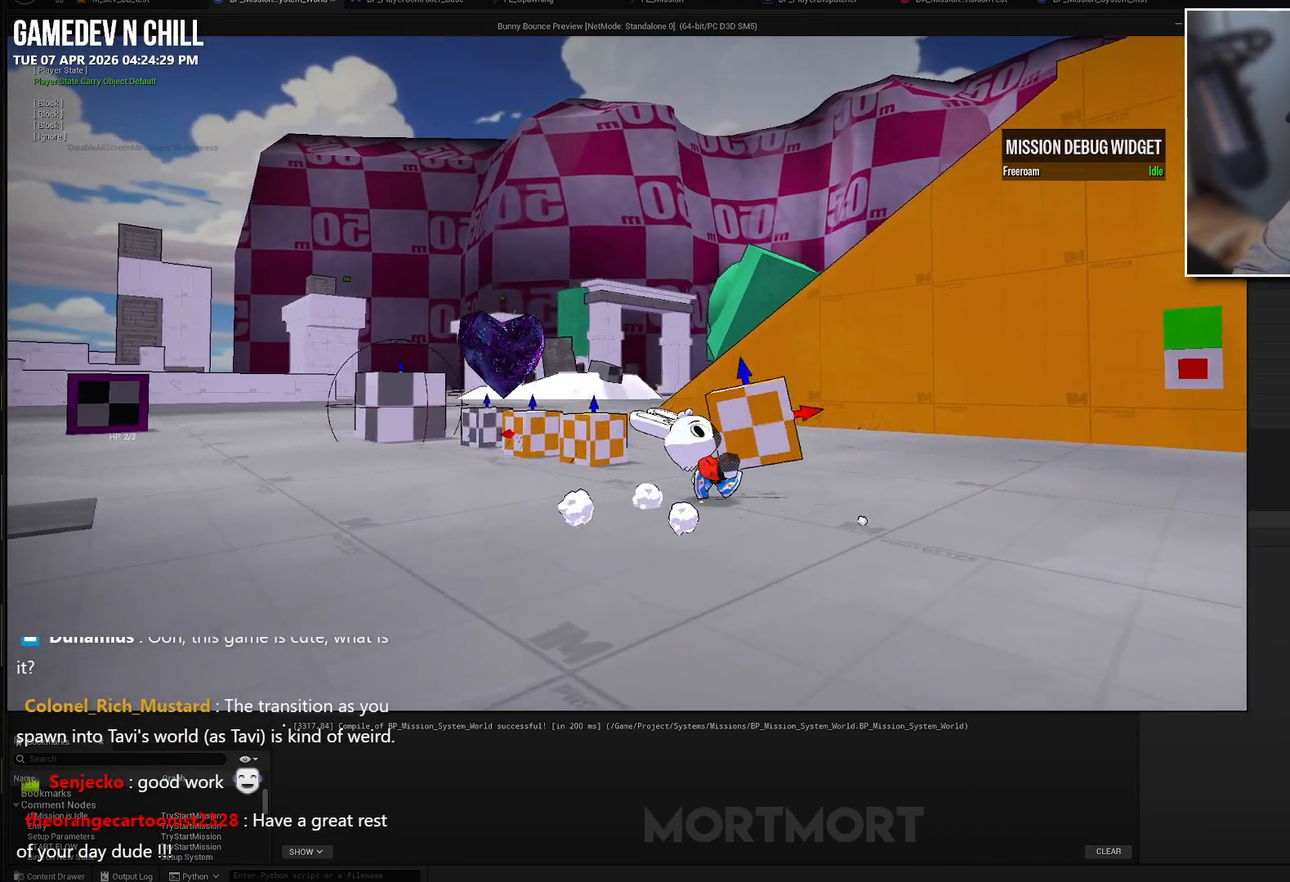
{"buttons": ["X"], "left_stick": "center", "right_stick": "center", "events": [[483, "X", "down"]]}
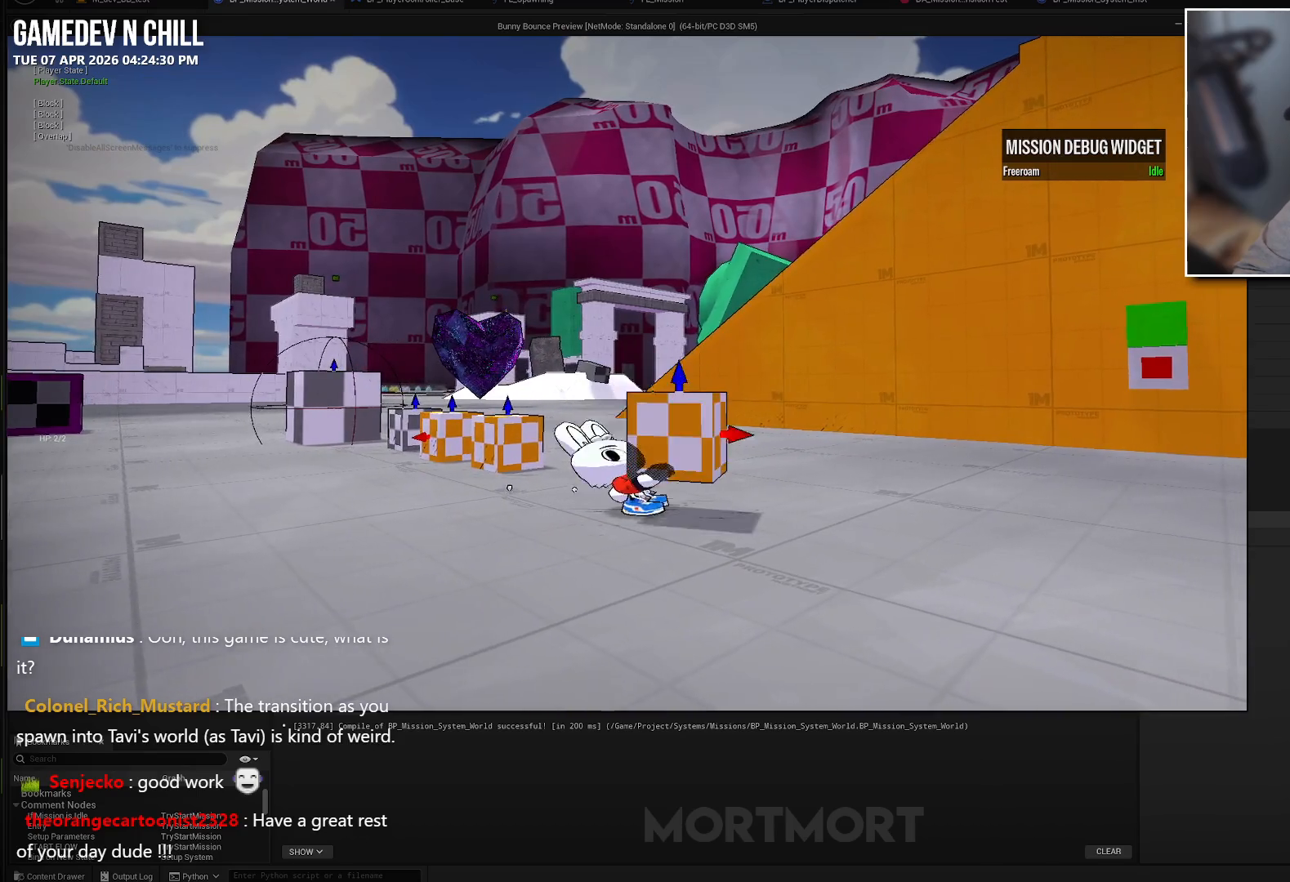
{"buttons": [], "left_stick": "up-left", "right_stick": "center", "events": [[117, "X", "up"], [450, "left_stick", "left"], [500, "left_stick", "up-left"]]}
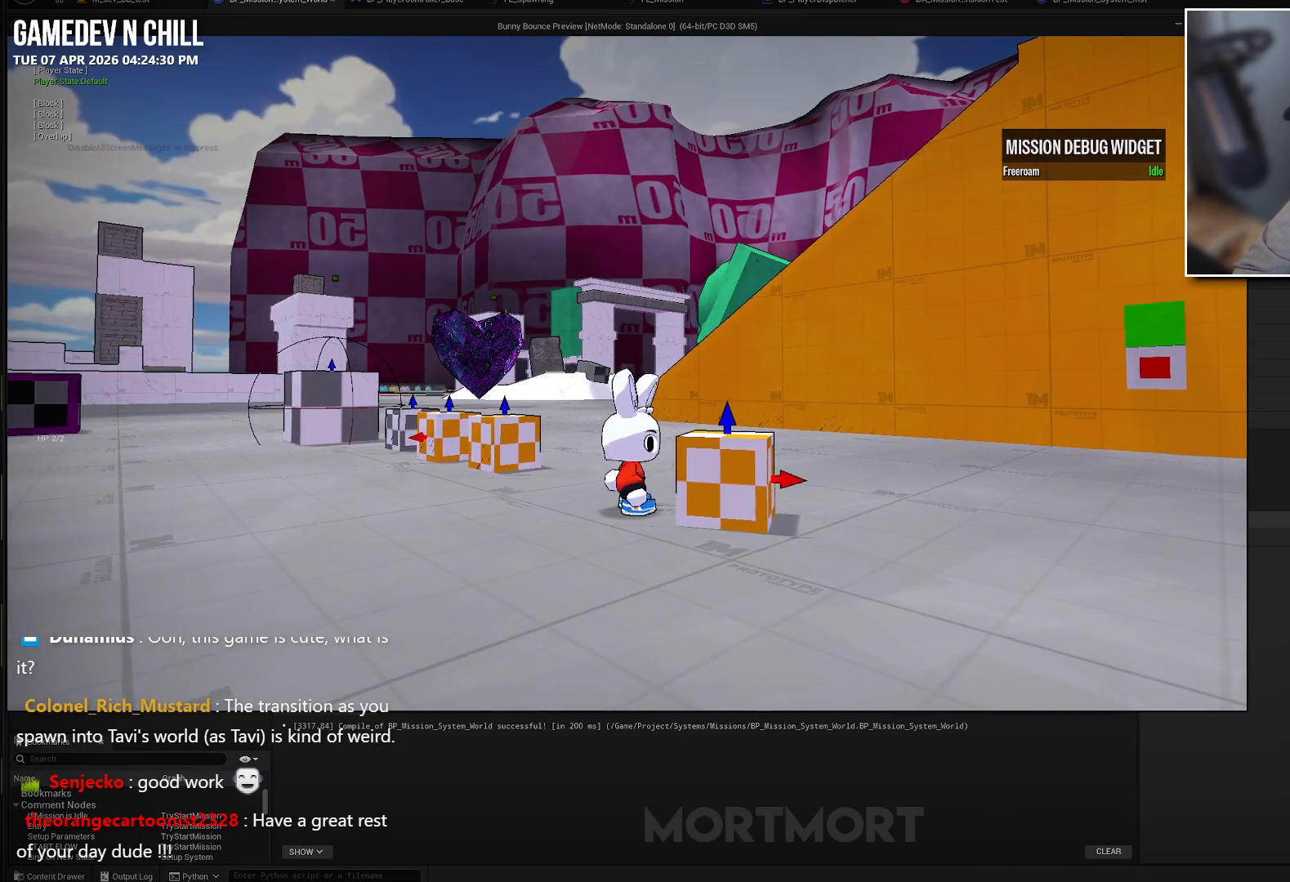
{"buttons": [], "left_stick": "left", "right_stick": "right", "events": [[267, "left_stick", "left"], [267, "right_stick", "right"]]}
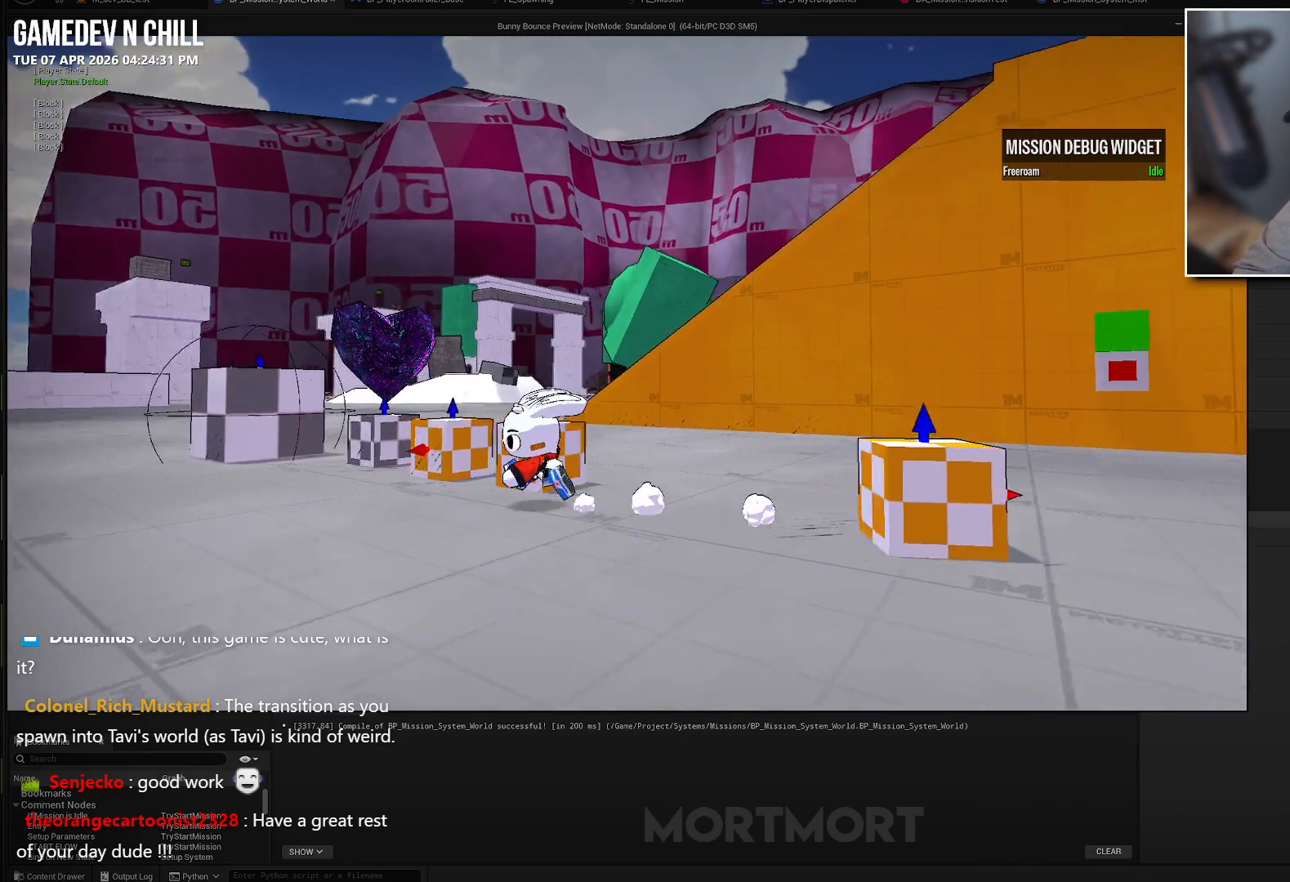
{"buttons": [], "left_stick": "up", "right_stick": "center", "events": [[50, "right_stick", "center"], [250, "left_stick", "up-left"], [417, "left_stick", "up"]]}
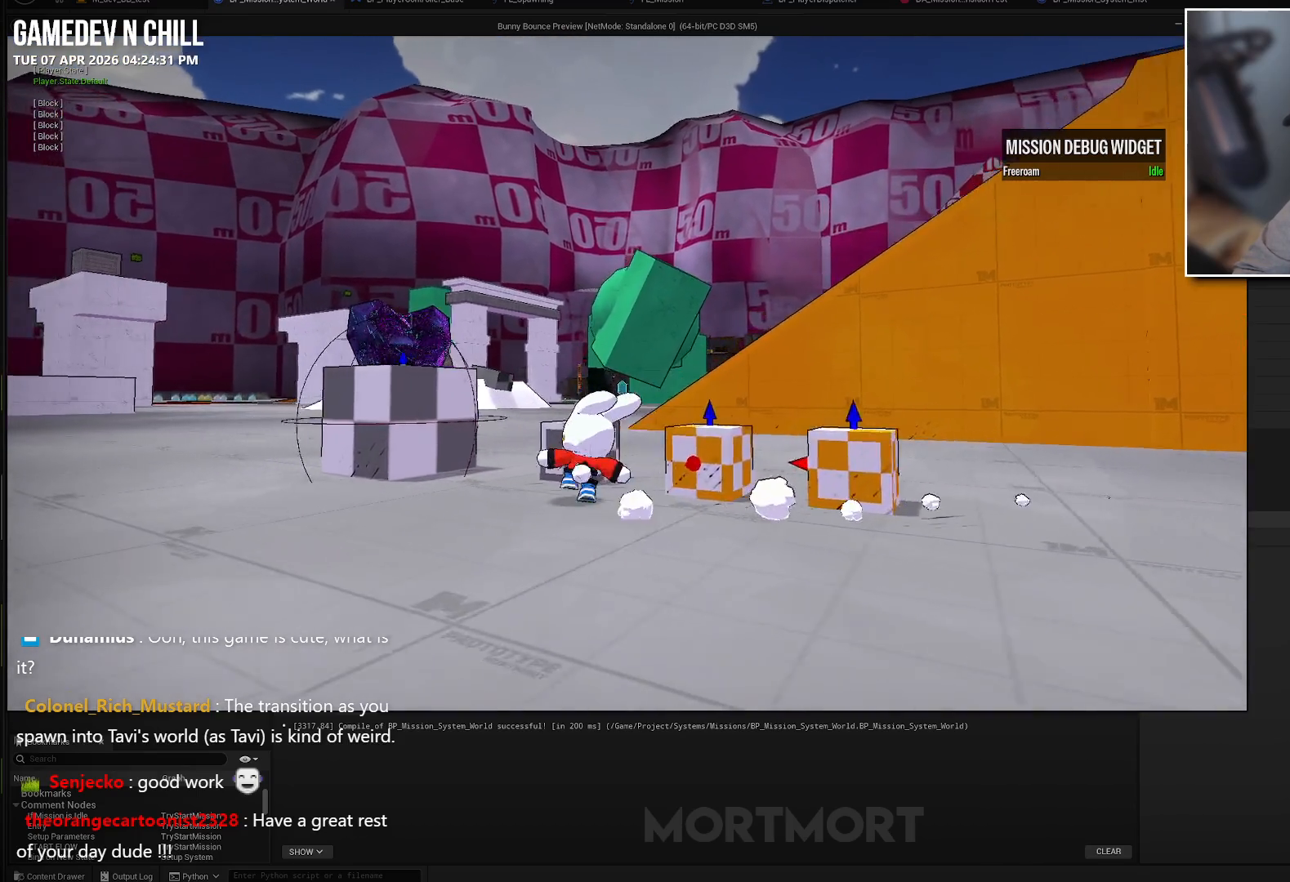
{"buttons": [], "left_stick": "down", "right_stick": "center", "events": [[183, "left_stick", "center"], [233, "Y", "down"], [350, "Y", "up"], [467, "left_stick", "down"]]}
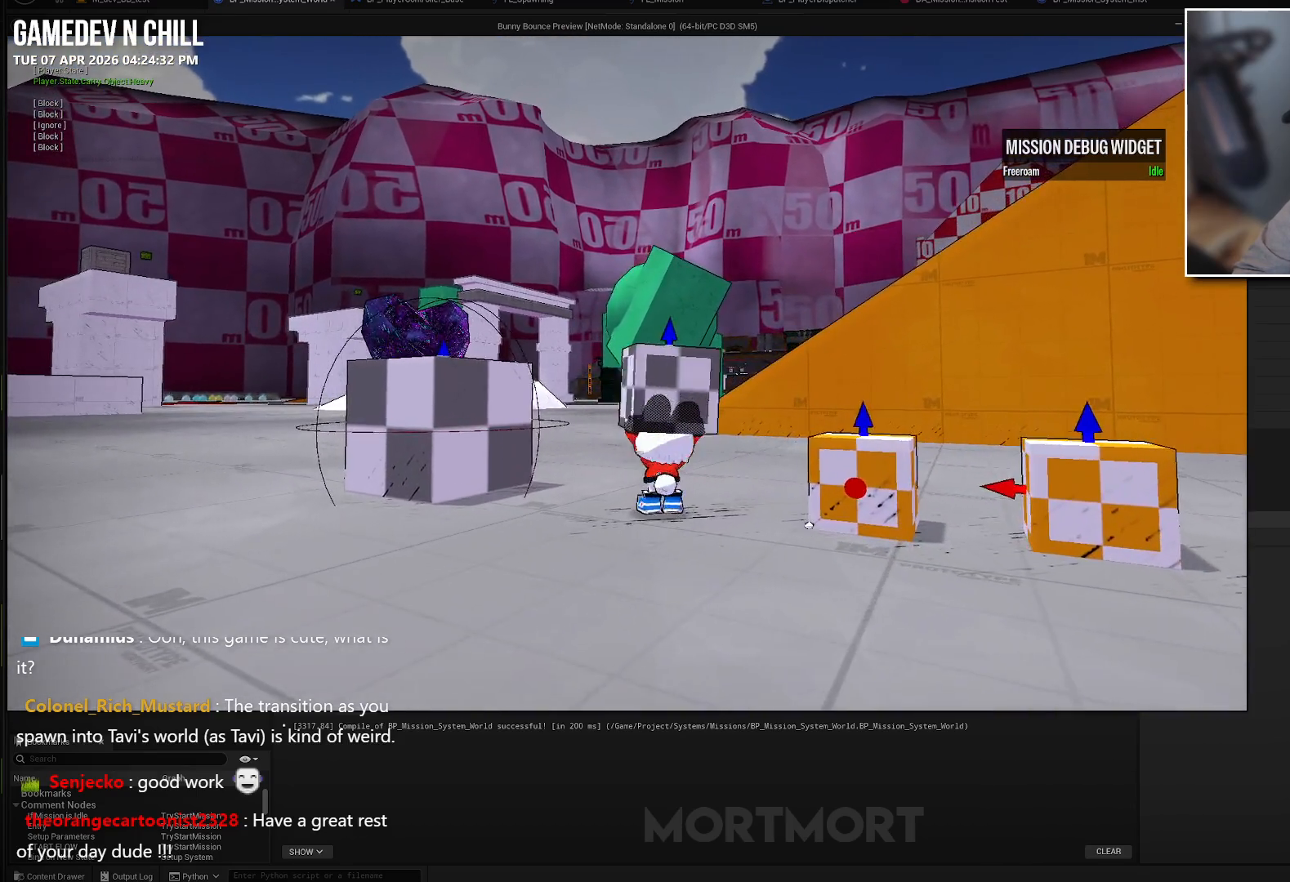
{"buttons": [], "left_stick": "center", "right_stick": "down-left", "events": [[117, "right_stick", "up"], [233, "right_stick", "center"], [417, "left_stick", "center"], [483, "right_stick", "down-left"]]}
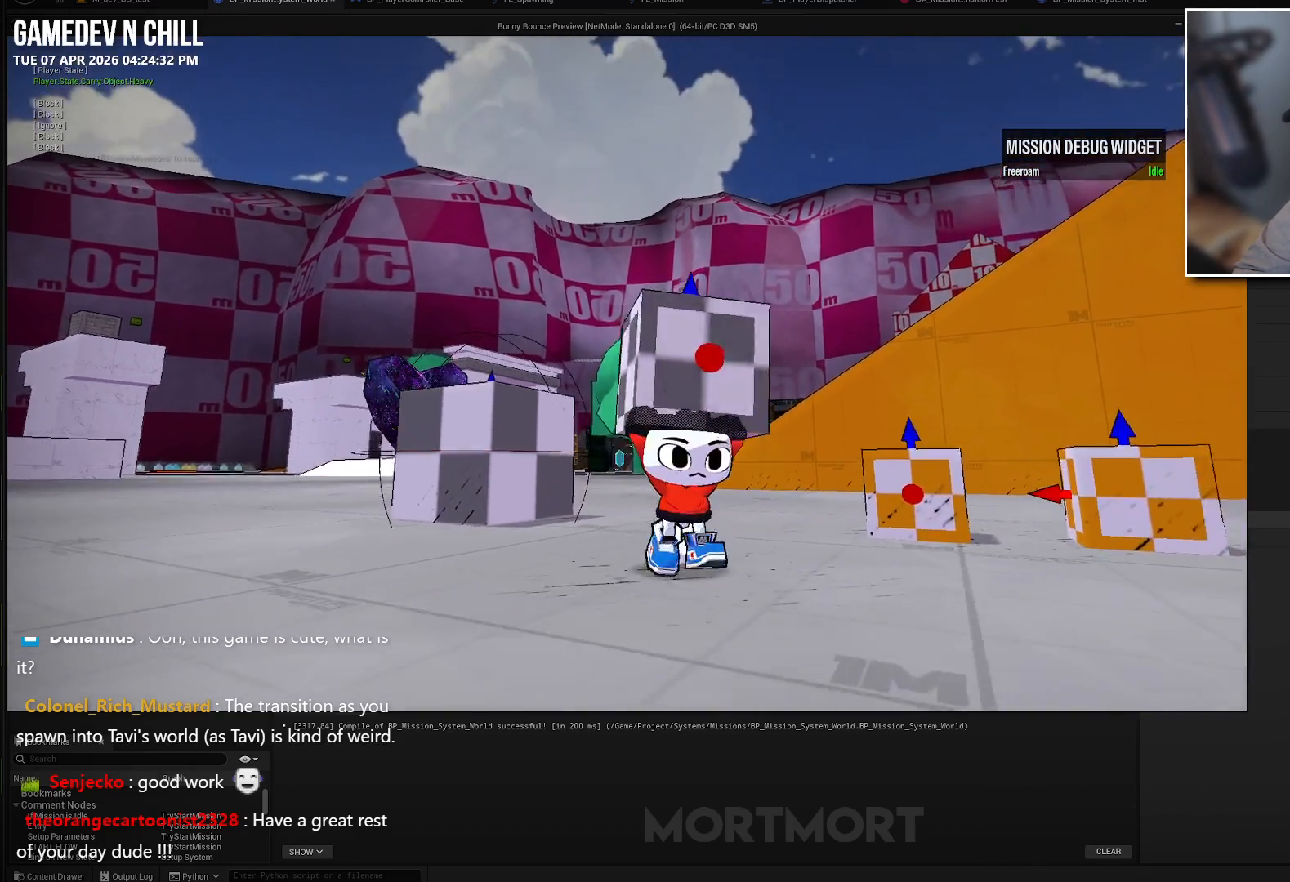
{"buttons": [], "left_stick": "down-right", "right_stick": "center", "events": [[117, "right_stick", "left"], [300, "right_stick", "center"], [367, "left_stick", "down-right"]]}
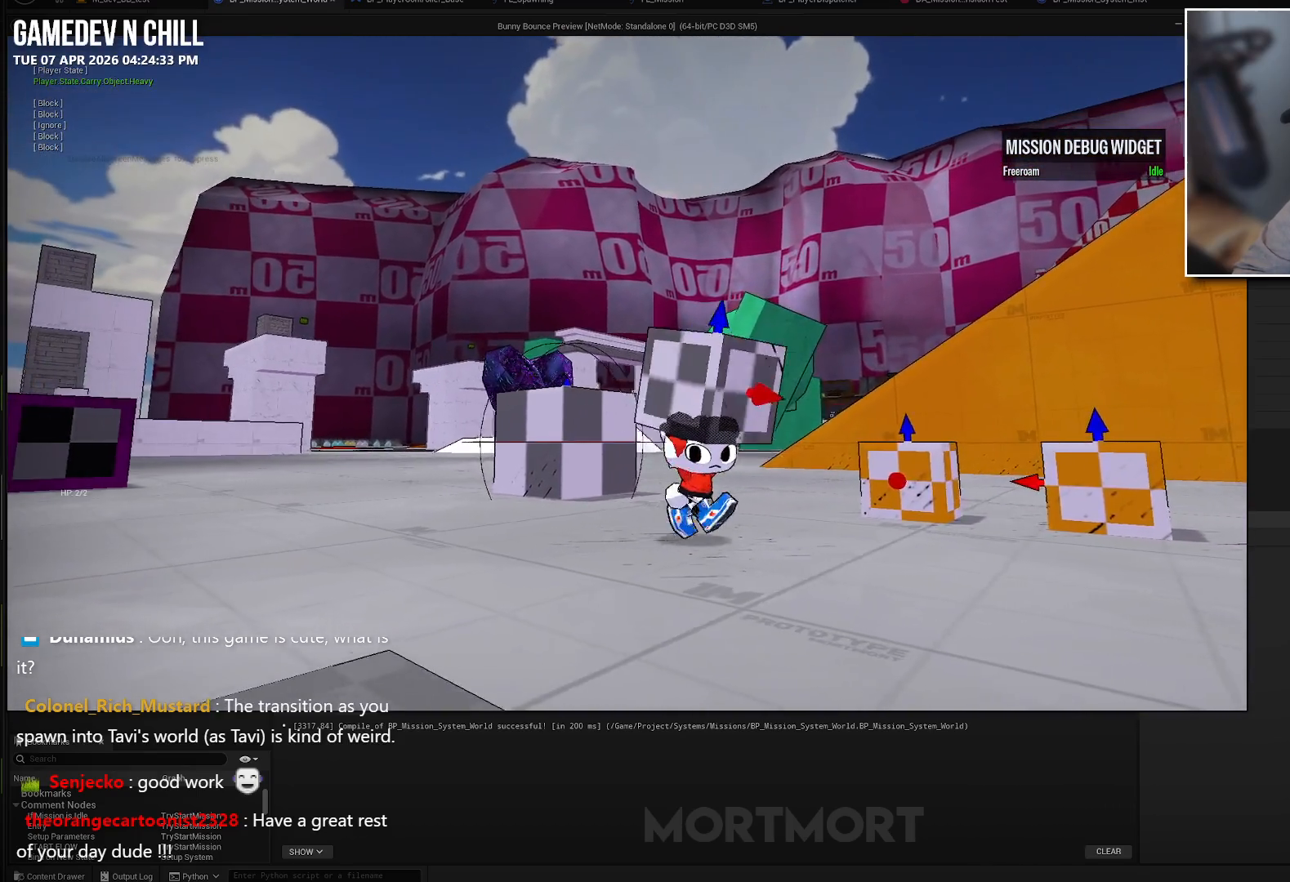
{"buttons": [], "left_stick": "down-right", "right_stick": "center", "events": []}
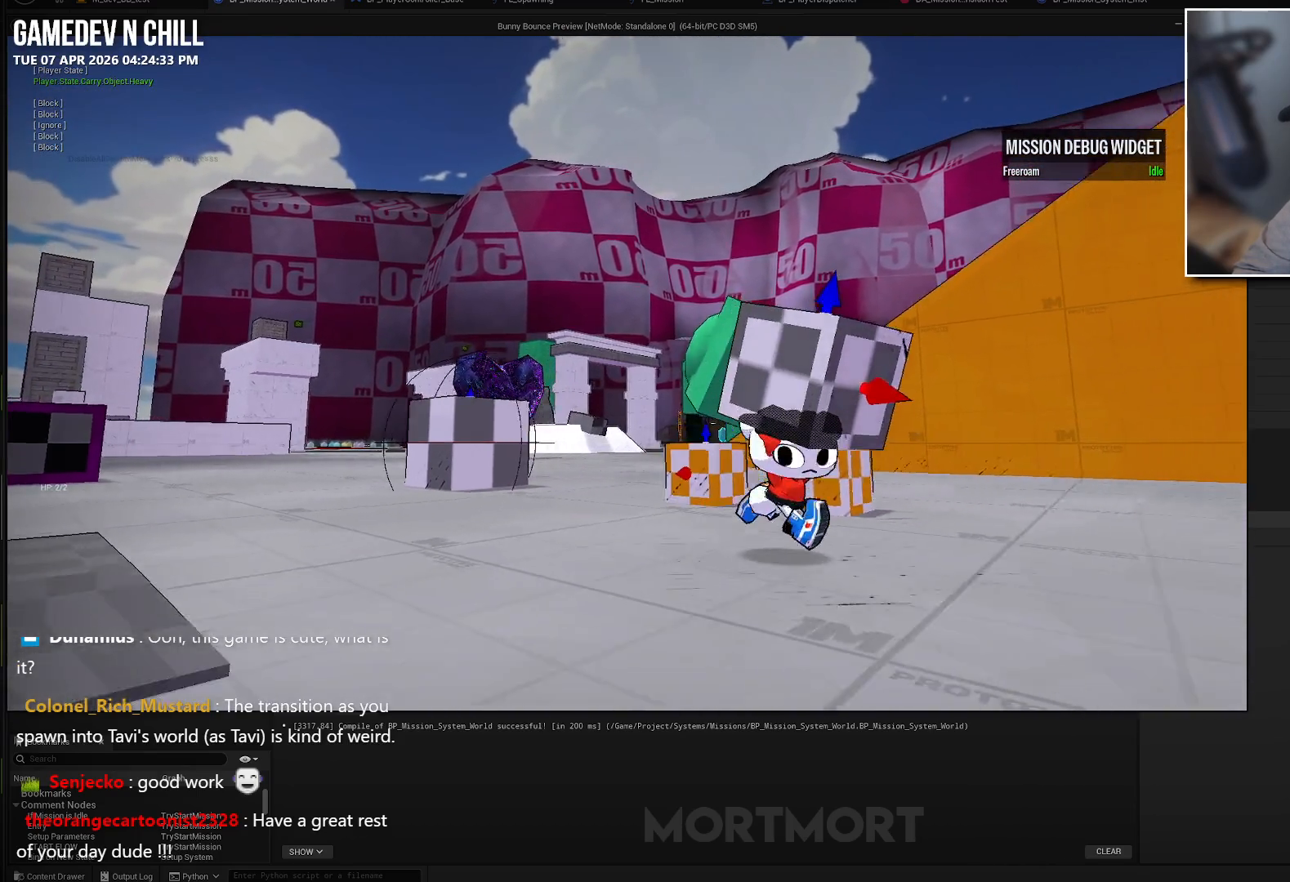
{"buttons": [], "left_stick": "left", "right_stick": "center", "events": [[250, "left_stick", "center"], [450, "left_stick", "left"]]}
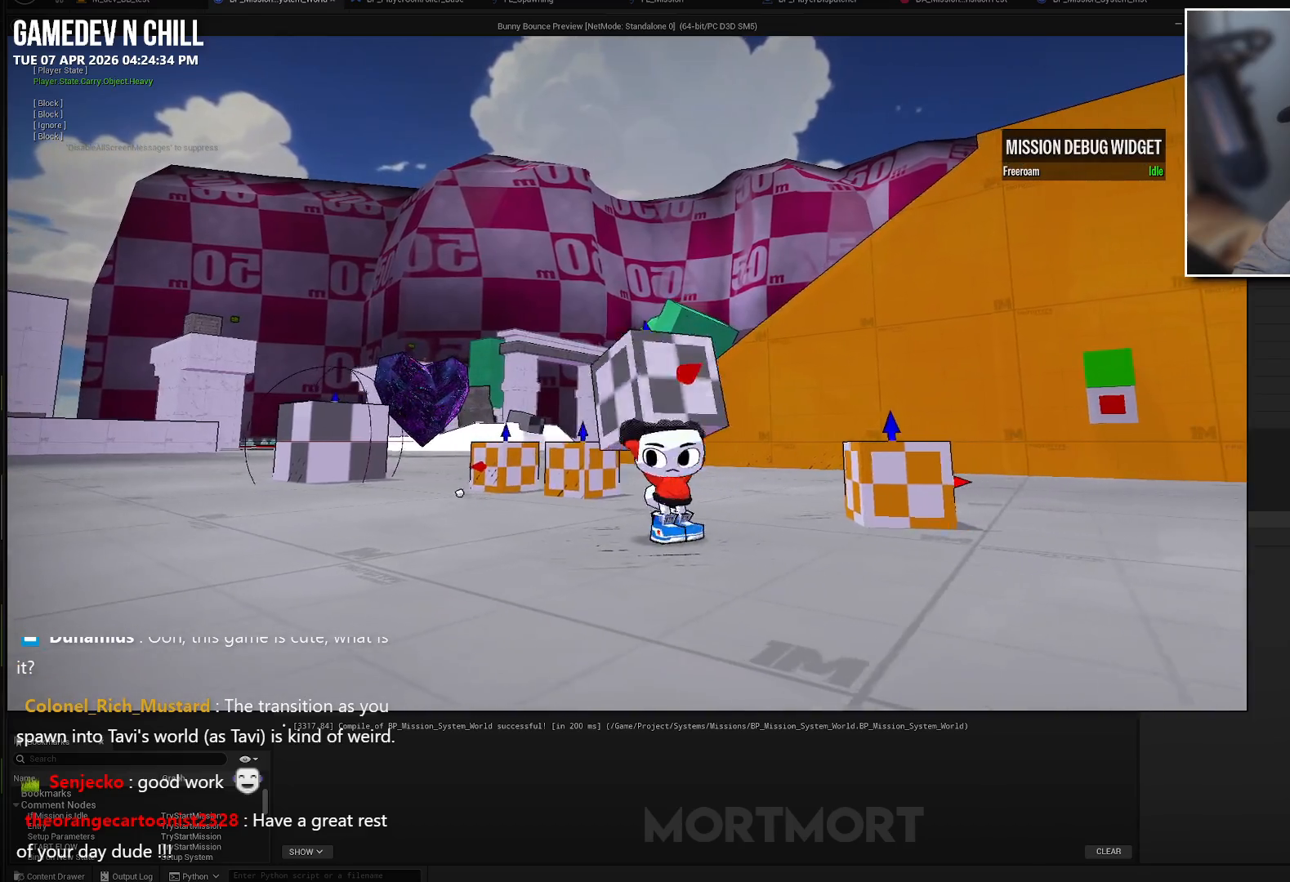
{"buttons": ["L2"], "left_stick": "center", "right_stick": "center", "events": [[267, "left_stick", "center"], [417, "L2", "down"]]}
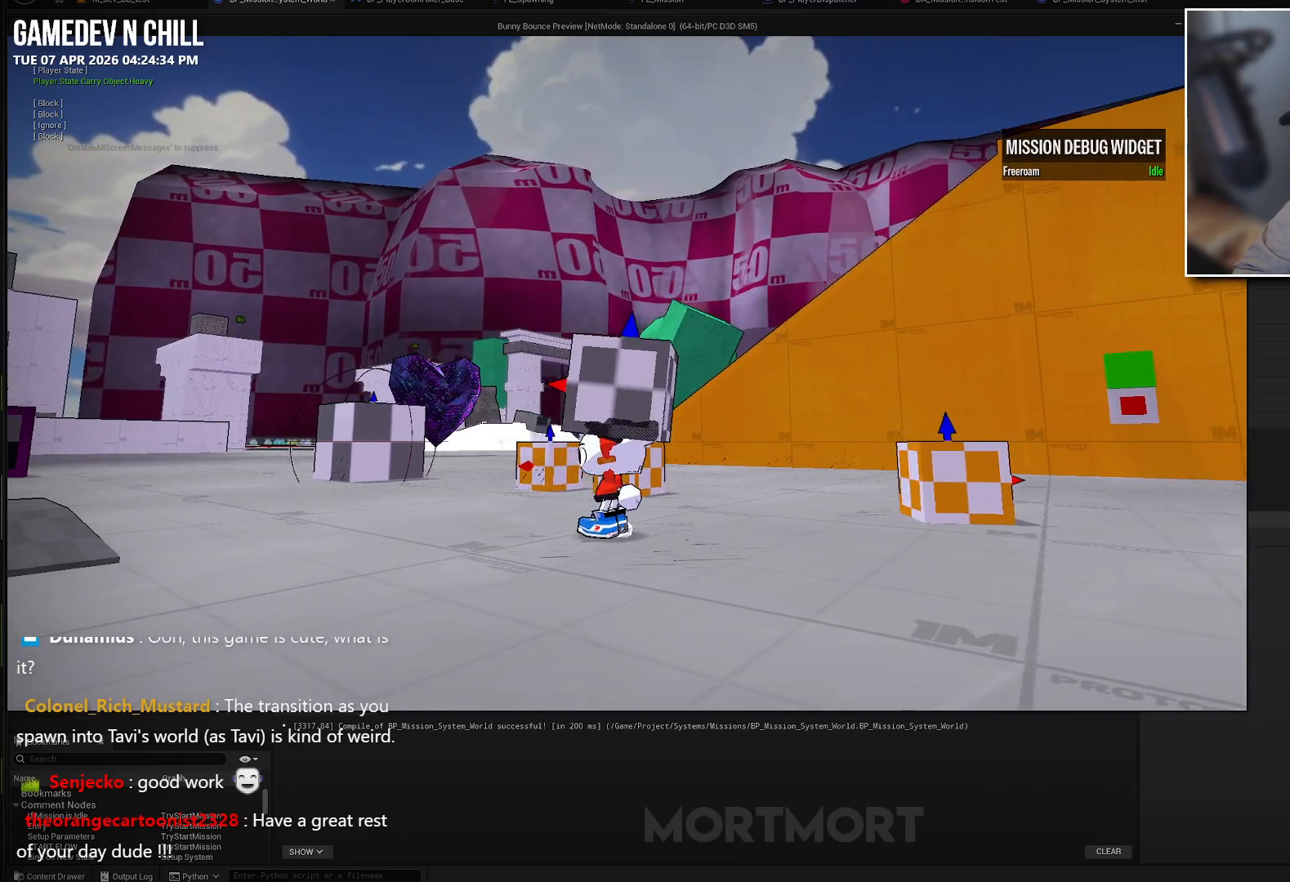
{"buttons": [], "left_stick": "center", "right_stick": "center", "events": [[67, "L2", "up"], [200, "L2", "down"], [300, "L2", "up"], [383, "X", "down"], [483, "X", "up"]]}
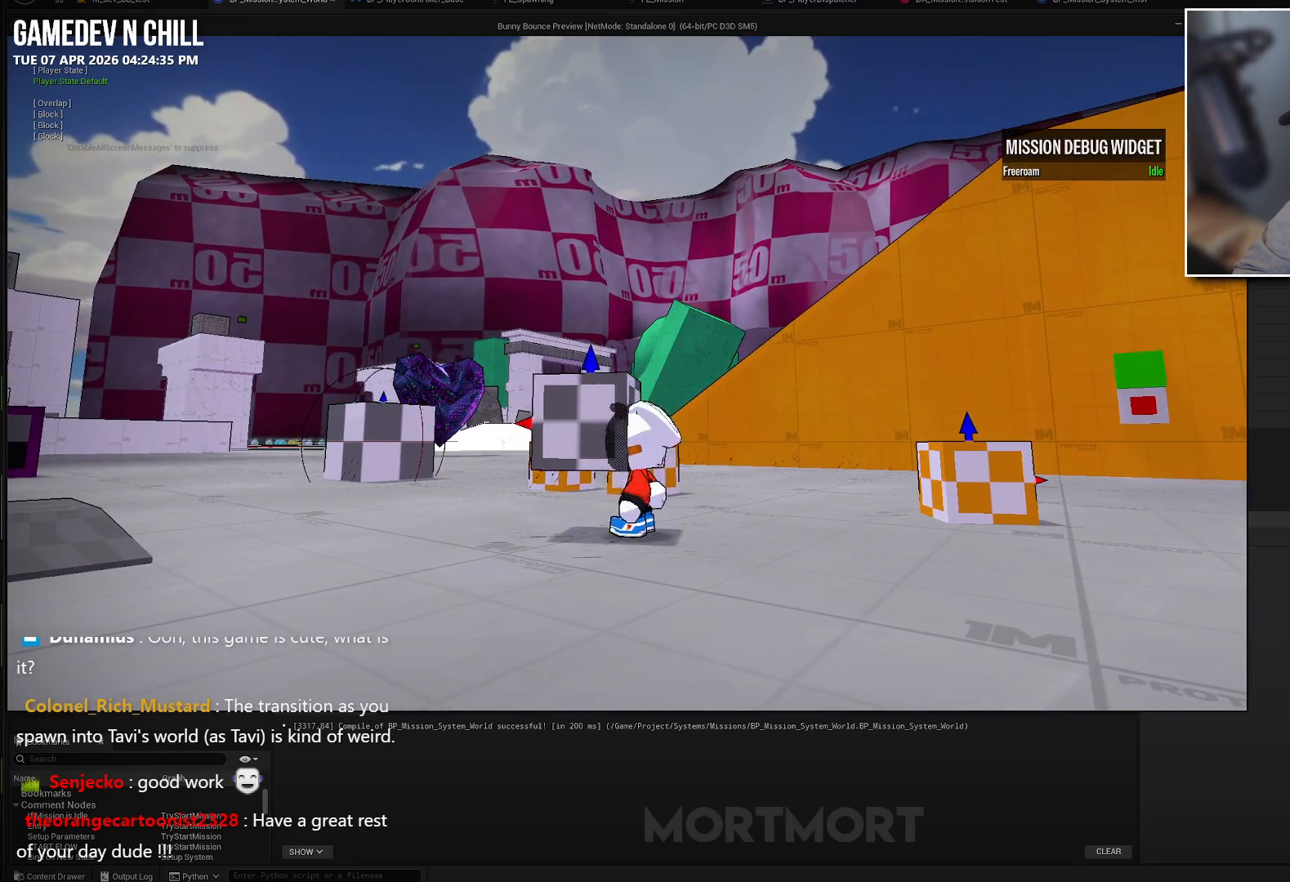
{"buttons": [], "left_stick": "right", "right_stick": "center", "events": [[183, "left_stick", "right"], [317, "right_stick", "down-left"], [367, "right_stick", "left"], [483, "right_stick", "center"]]}
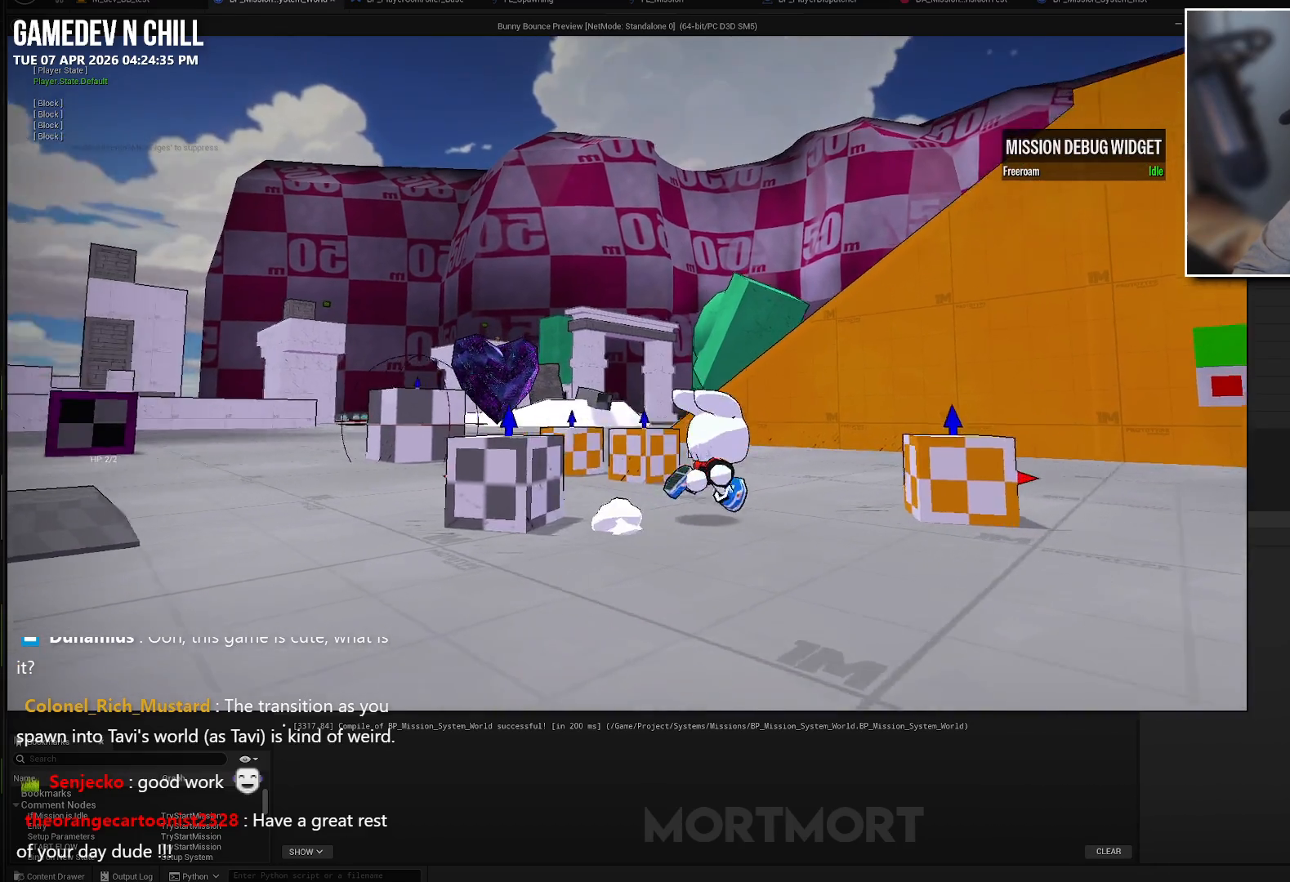
{"buttons": [], "left_stick": "down", "right_stick": "center", "events": [[267, "left_stick", "center"], [333, "Y", "down"], [450, "Y", "up"], [500, "left_stick", "down"]]}
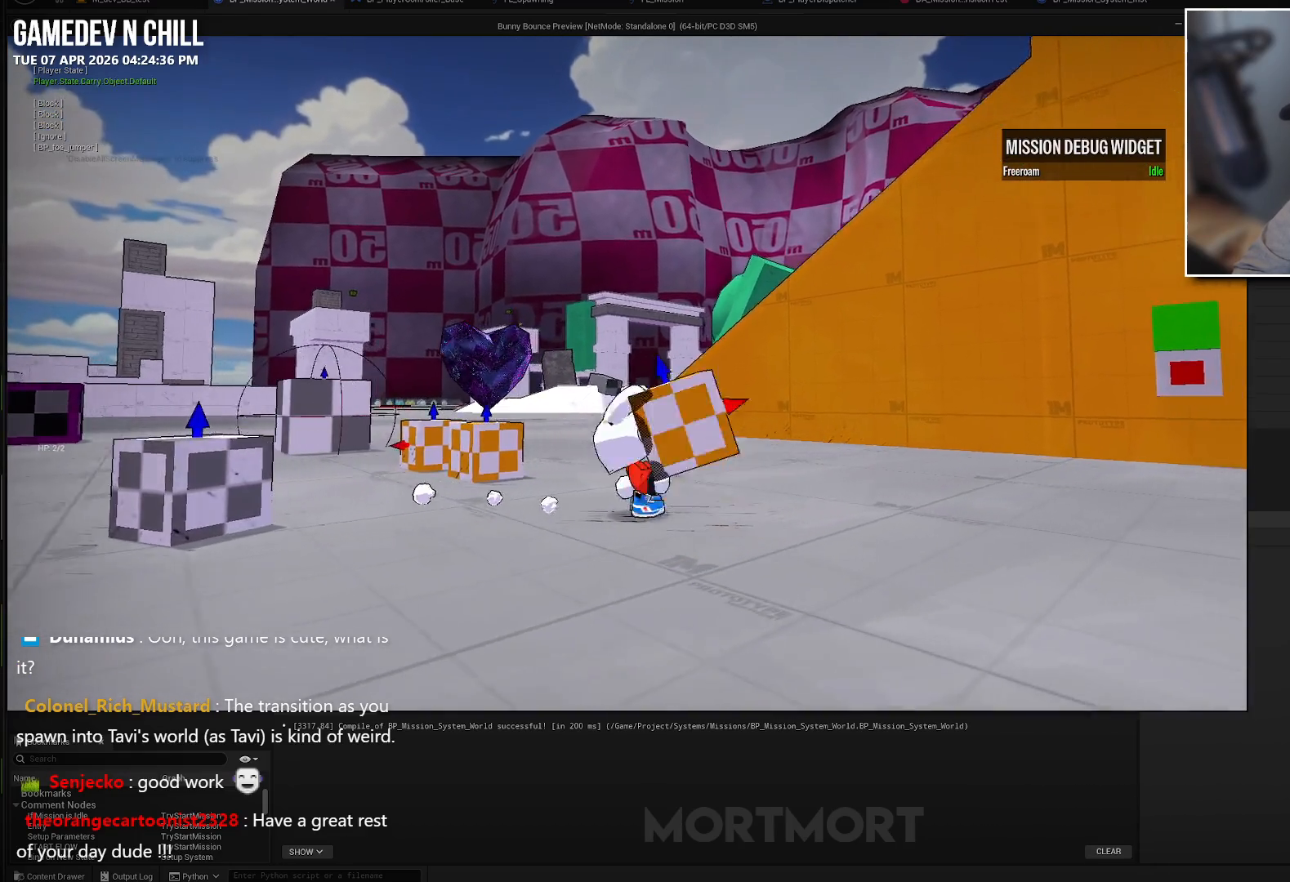
{"buttons": ["L2"], "left_stick": "center", "right_stick": "center", "events": [[150, "left_stick", "center"], [433, "L2", "down"]]}
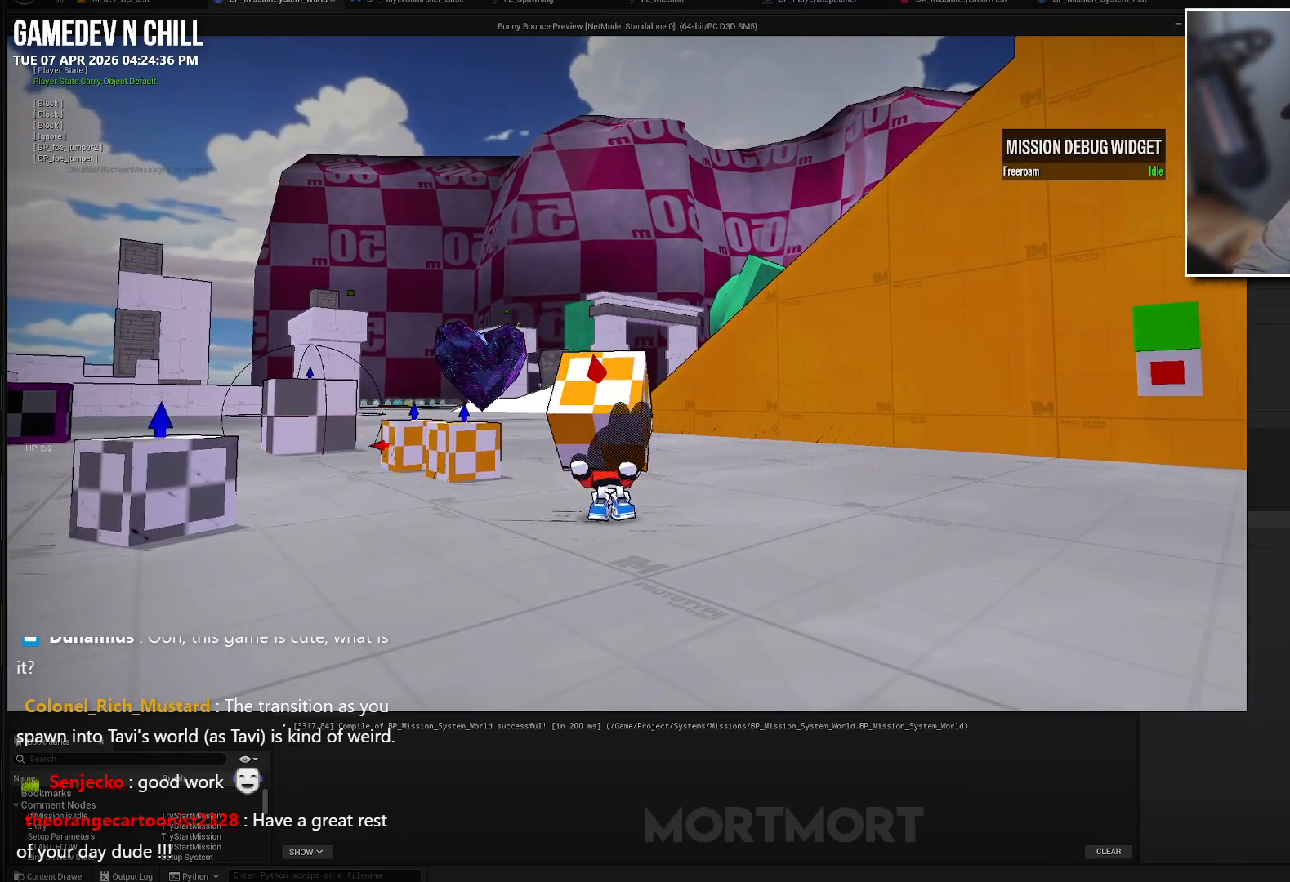
{"buttons": [], "left_stick": "center", "right_stick": "left", "events": [[200, "right_stick", "right"], [283, "L2", "up"], [300, "right_stick", "down-left"], [350, "right_stick", "left"]]}
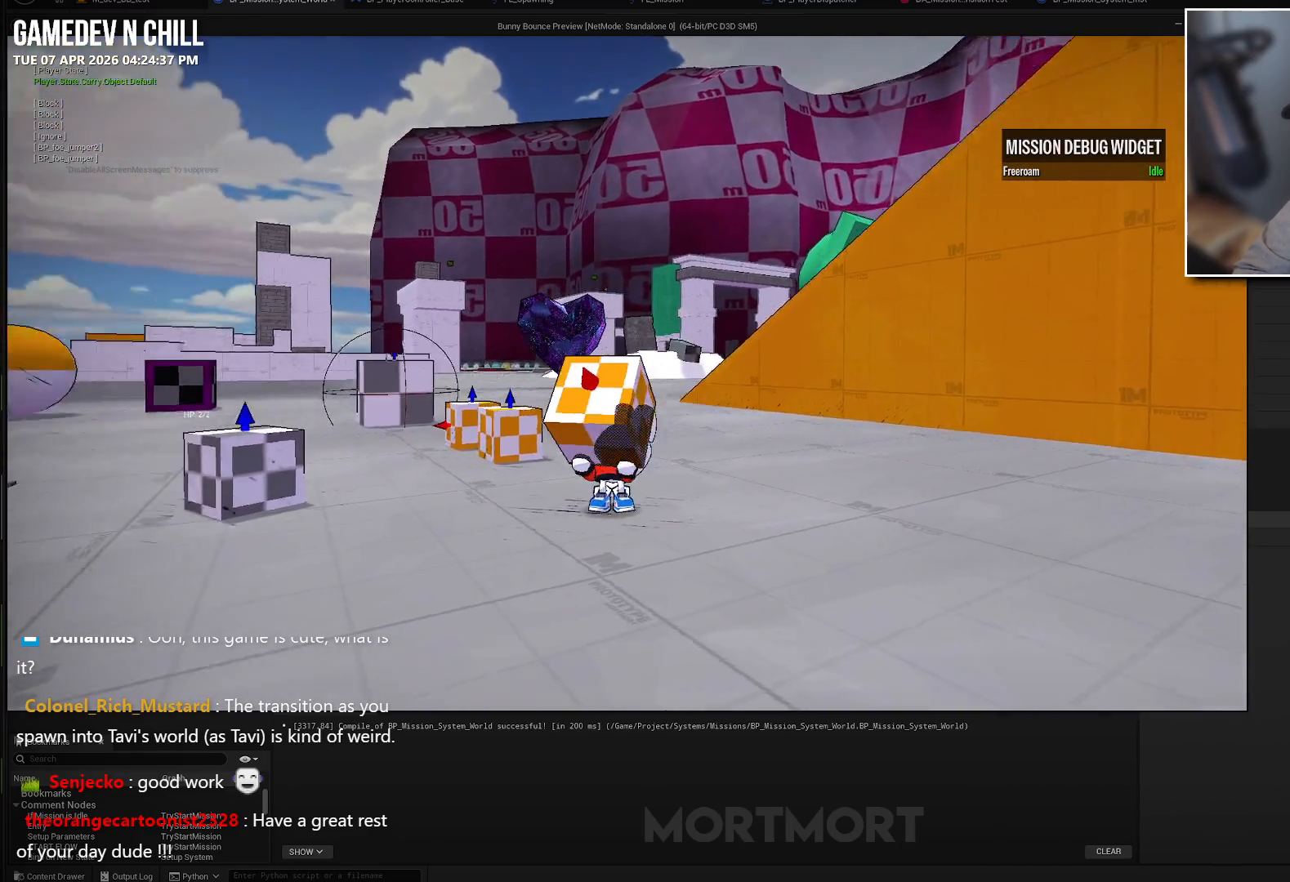
{"buttons": ["L2"], "left_stick": "center", "right_stick": "center", "events": [[100, "L2", "down"], [367, "right_stick", "center"]]}
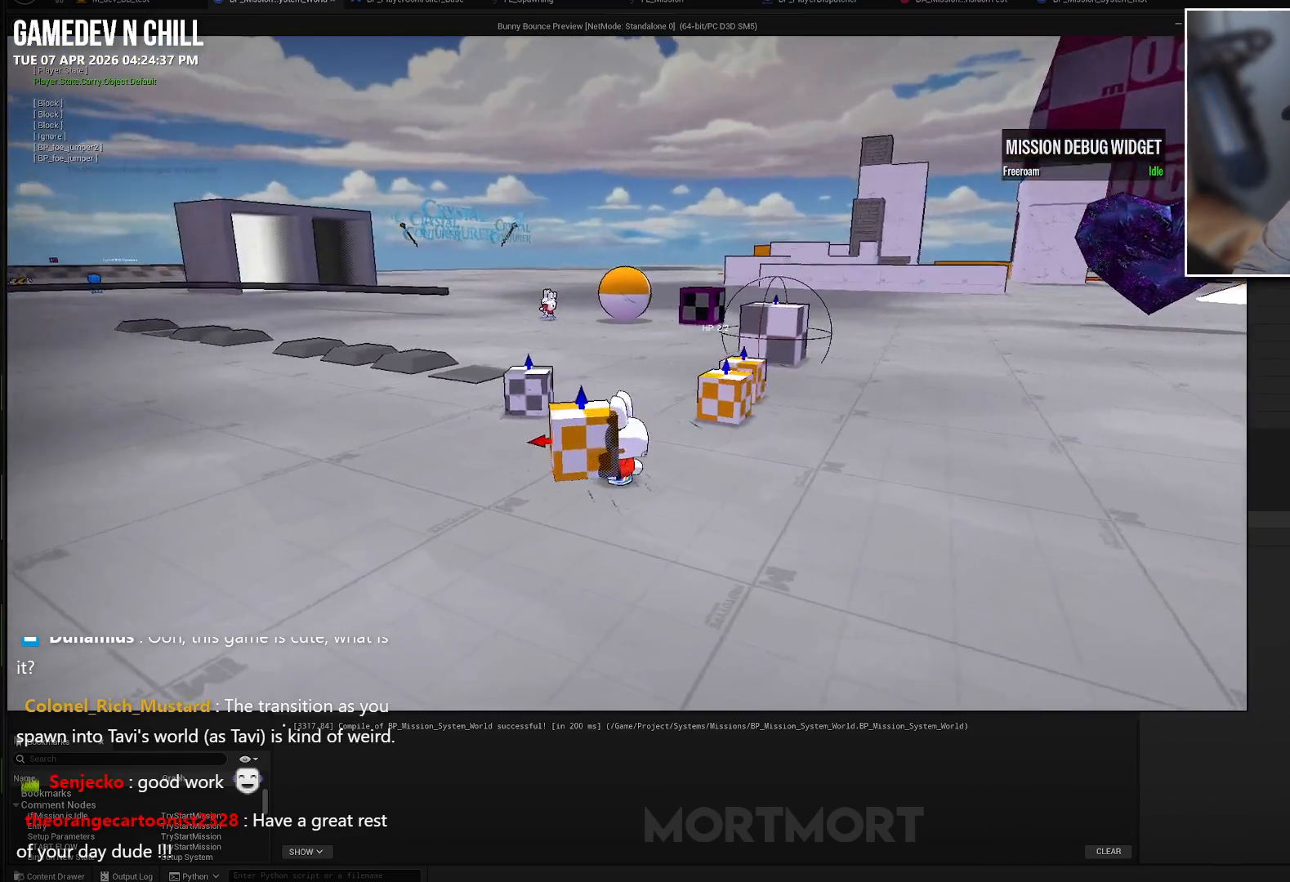
{"buttons": ["L2"], "left_stick": "center", "right_stick": "center", "events": [[100, "L2", "up"], [183, "right_stick", "up-left"], [383, "L2", "down"], [500, "right_stick", "center"]]}
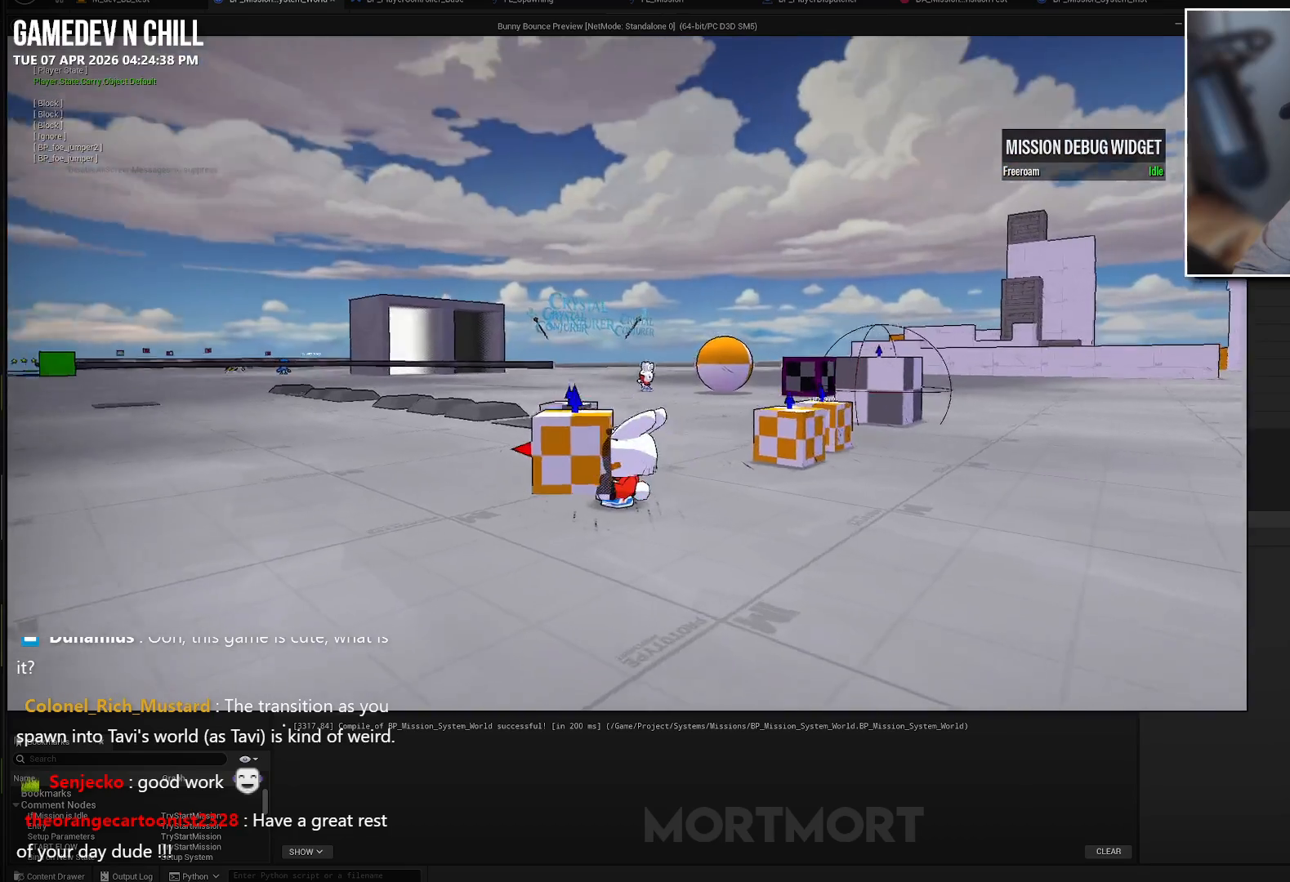
{"buttons": ["L2"], "left_stick": "center", "right_stick": "center", "events": [[350, "X", "down"], [500, "X", "up"]]}
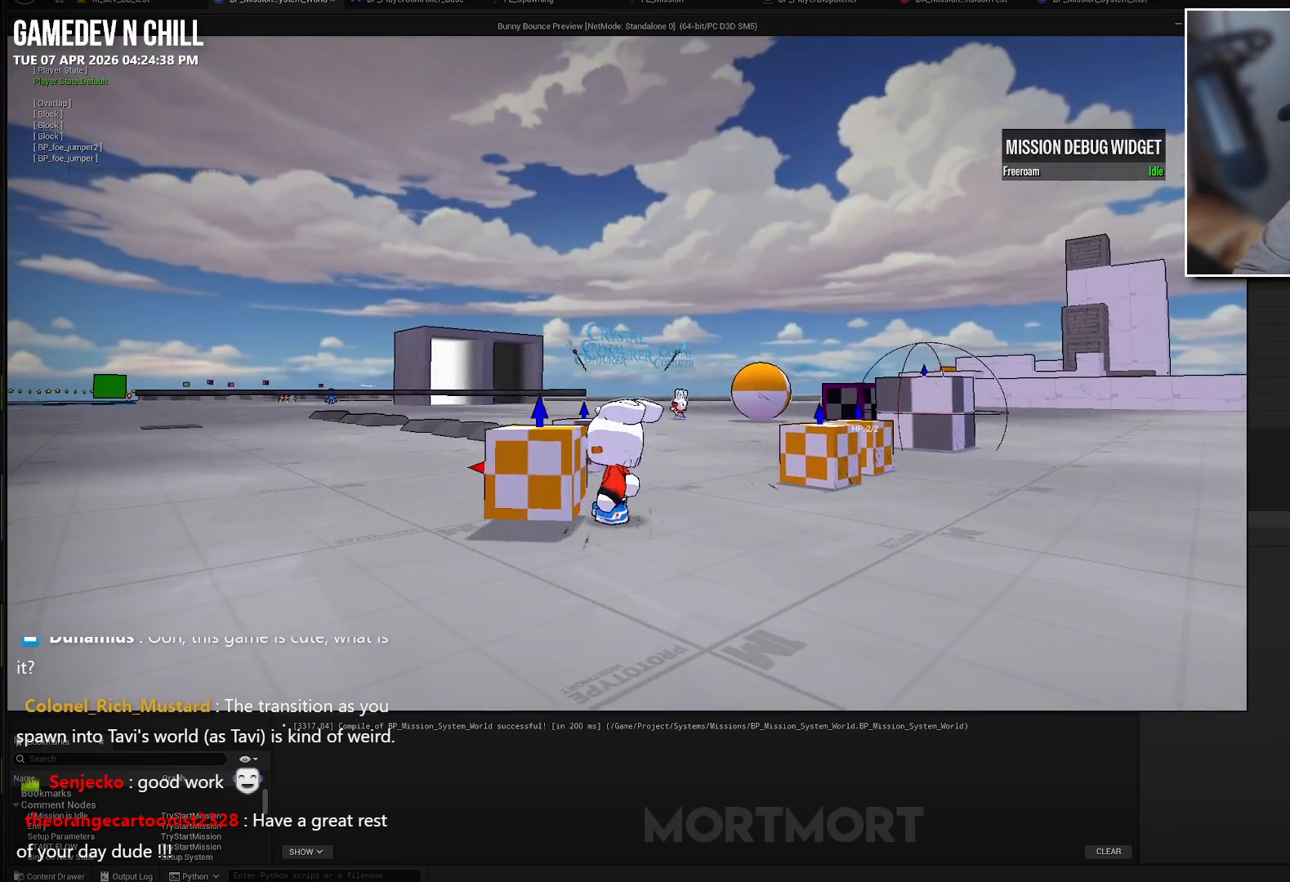
{"buttons": ["Y"], "left_stick": "center", "right_stick": "center", "events": [[250, "L2", "up"], [433, "Y", "down"]]}